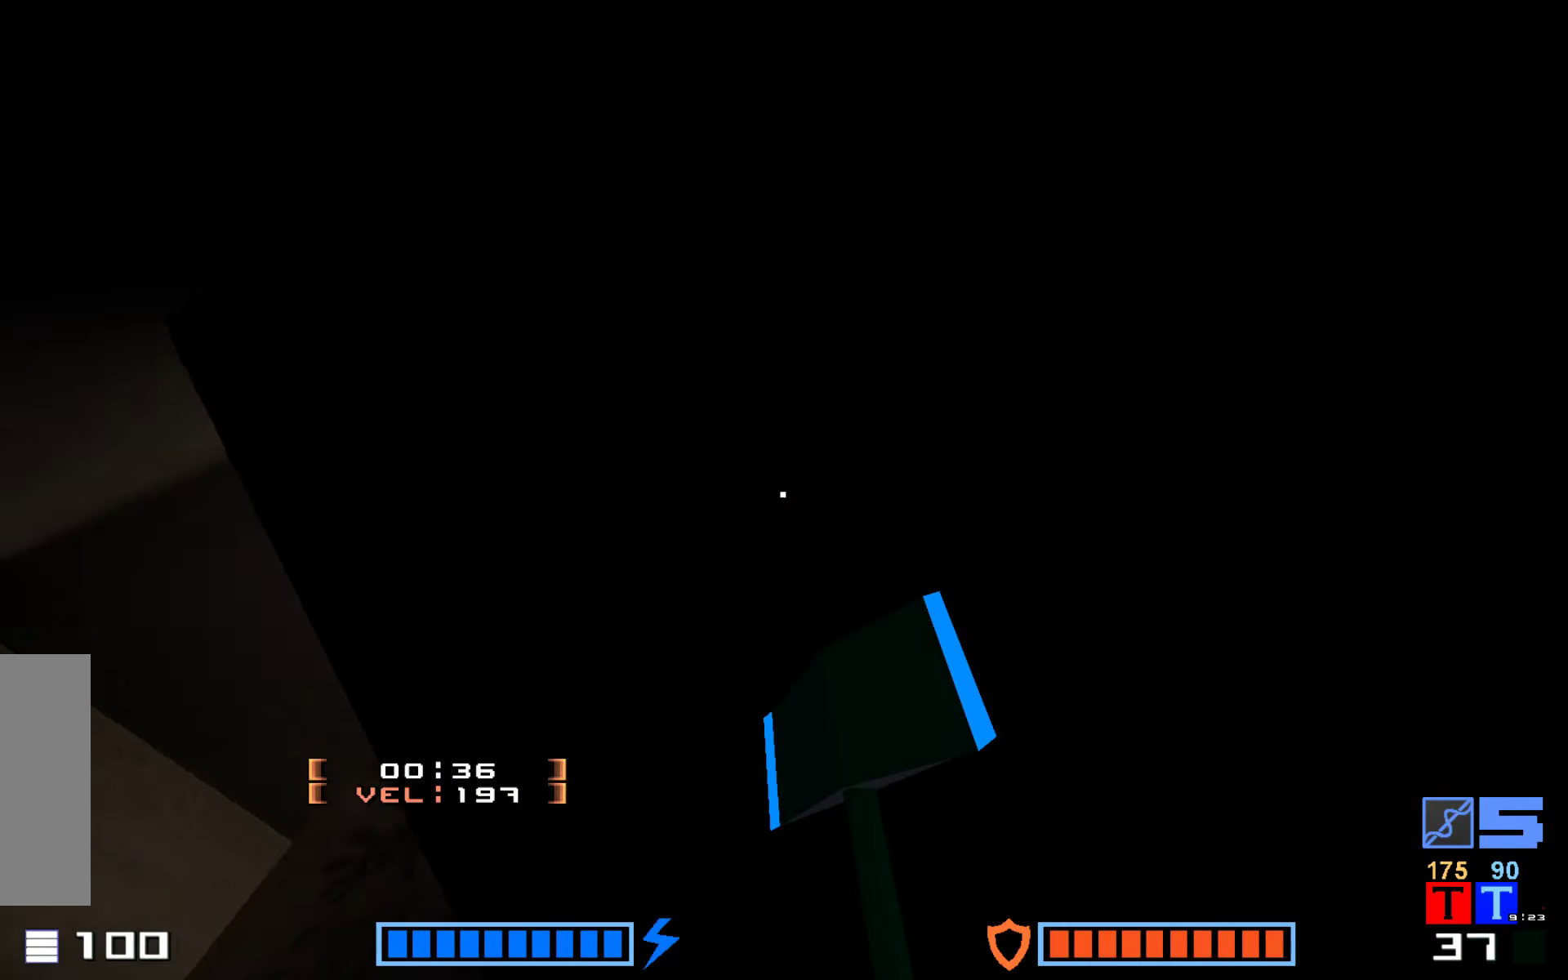
Gameplay with keyboard; each line is a JSON object with the keys held at the frame after it. "events" lists presses ("down") and releases ("up") of "down", "hammer", "hook", "jump", "right" and "up" between this image and that frame as [ms after this image, input, new state], when the widget could be followed in between. No other keys are recorded. Mouse input is not recorded. Key names are as the overlay labels them; some are game actions (e.g. jump) rather than physical keys.
{"keys": ["up"], "events": [[33, "down", "up"], [416, "up", "down"]]}
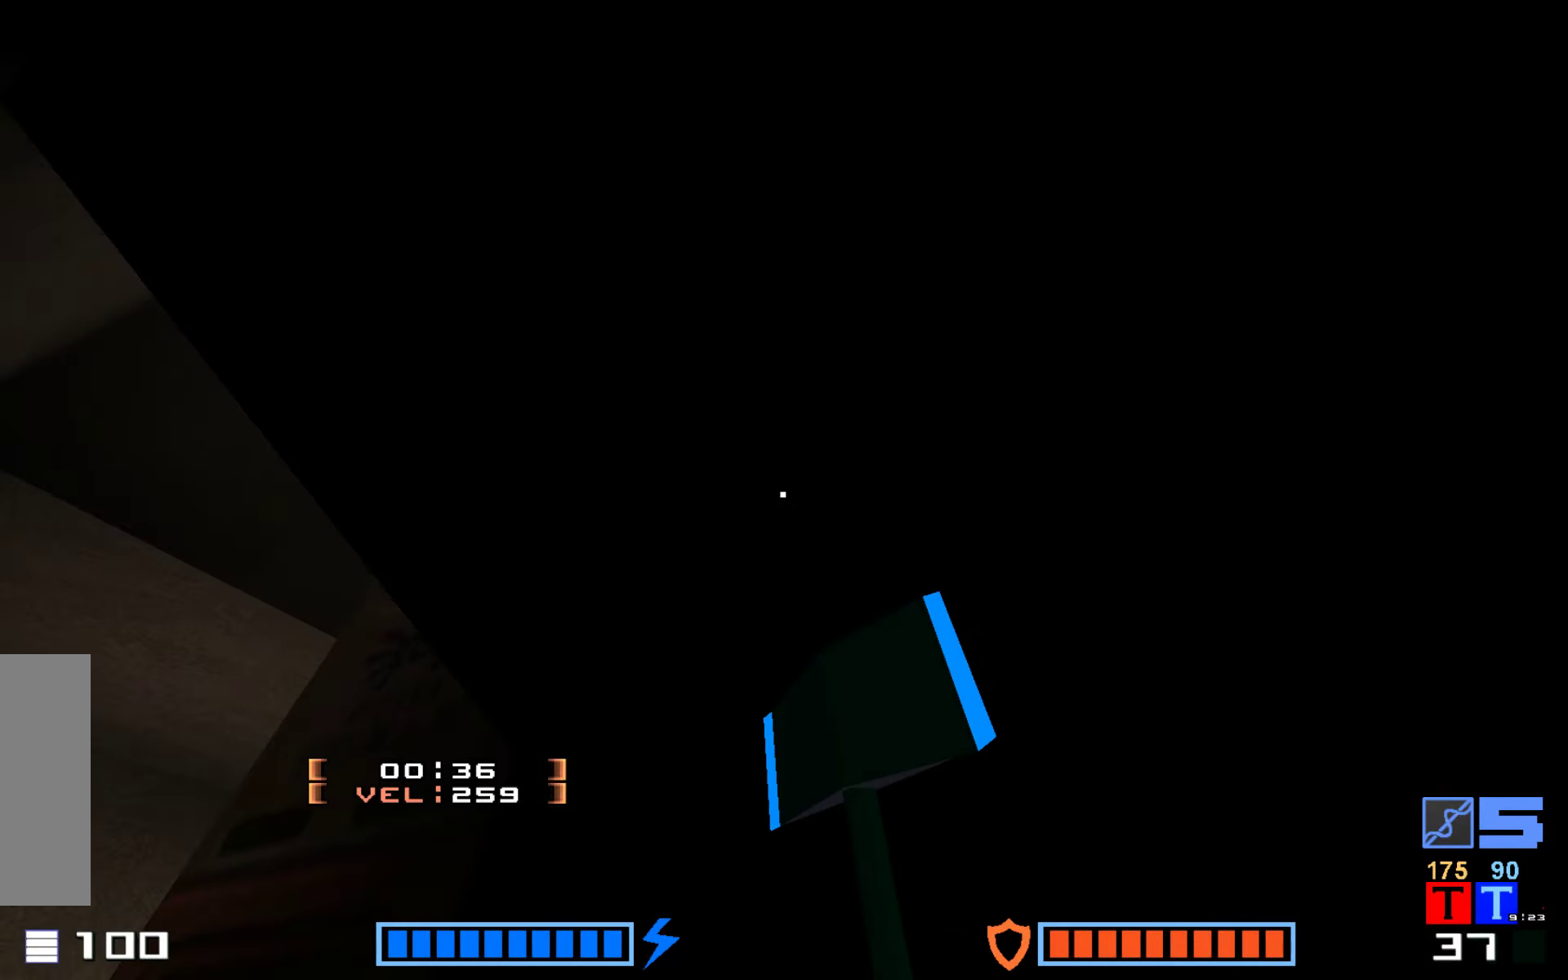
{"keys": [], "events": [[83, "up", "up"]]}
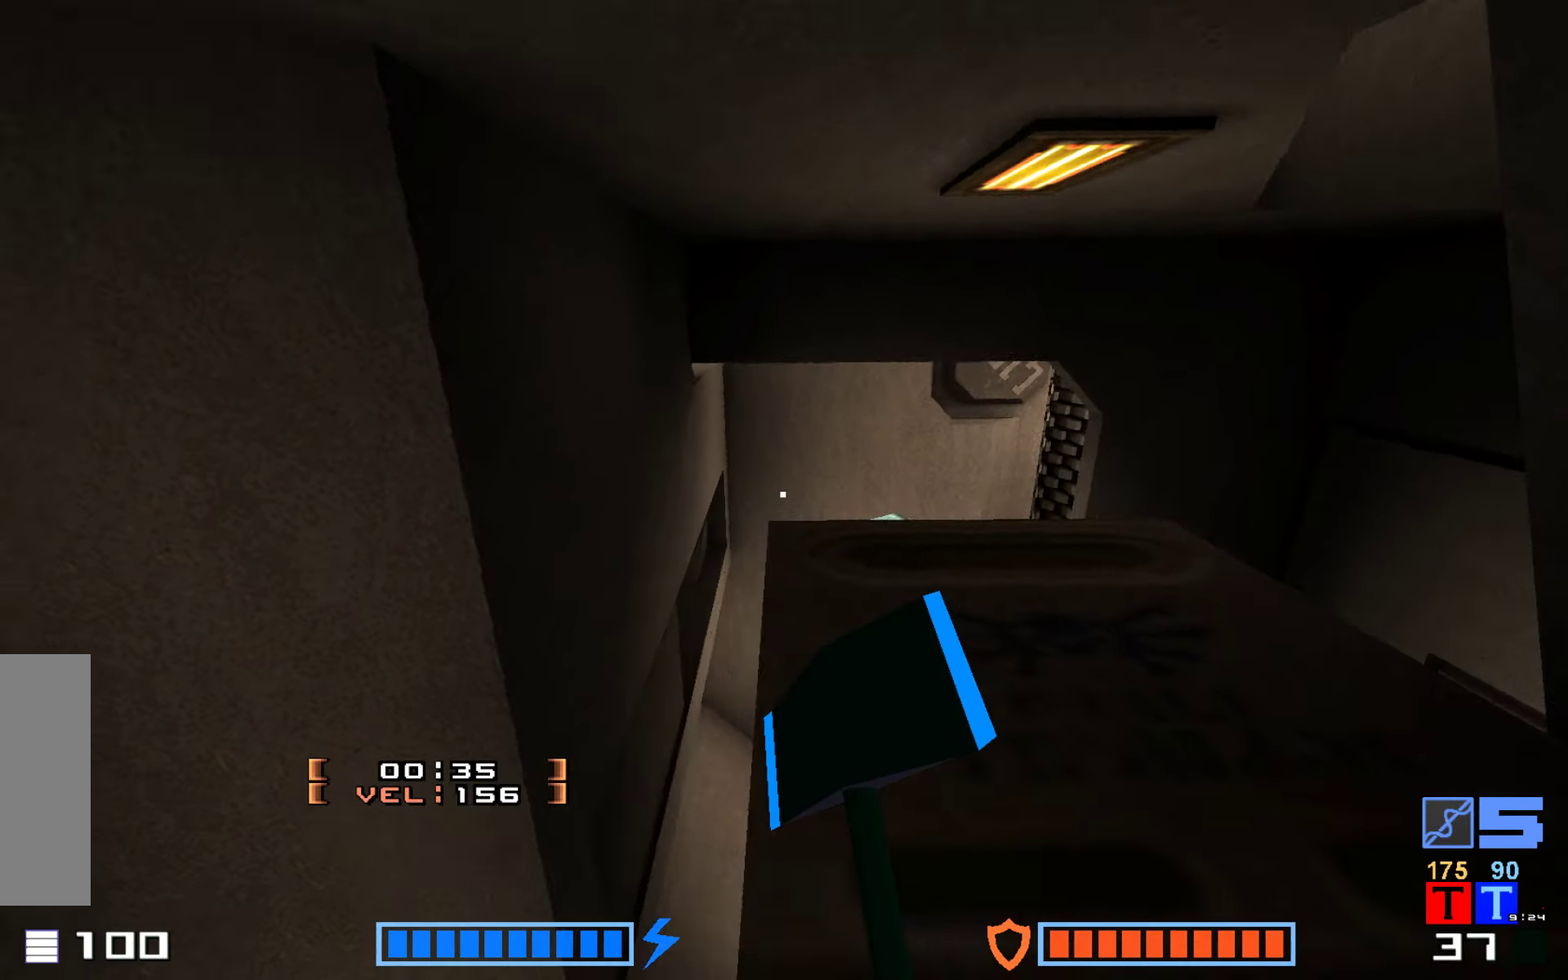
{"keys": ["hook"]}
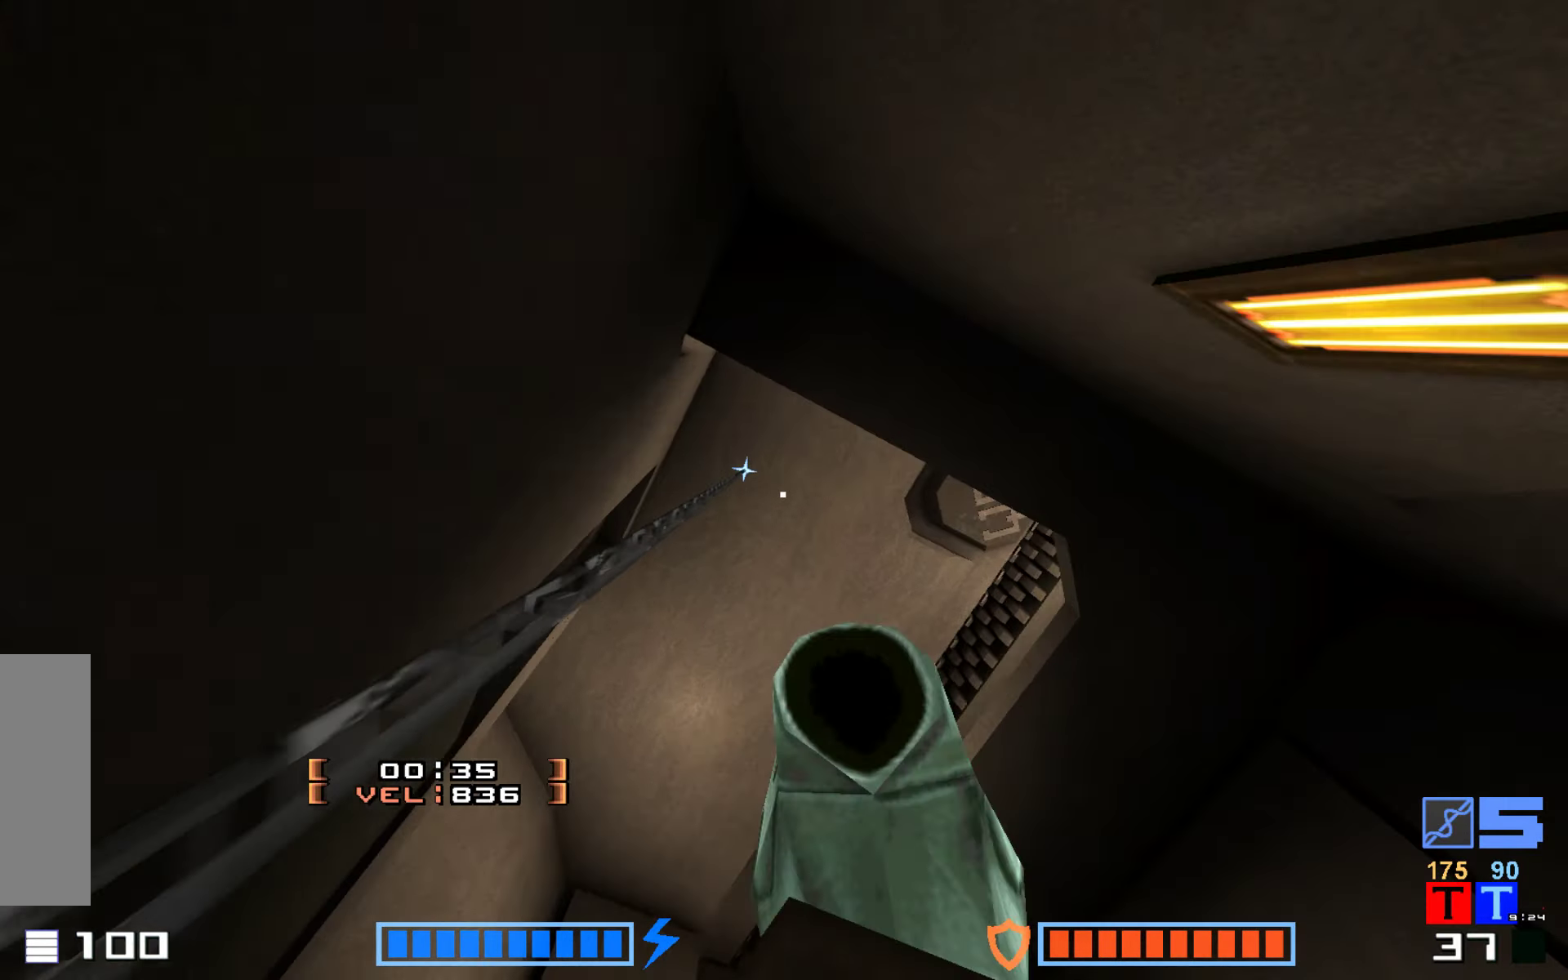
{"keys": []}
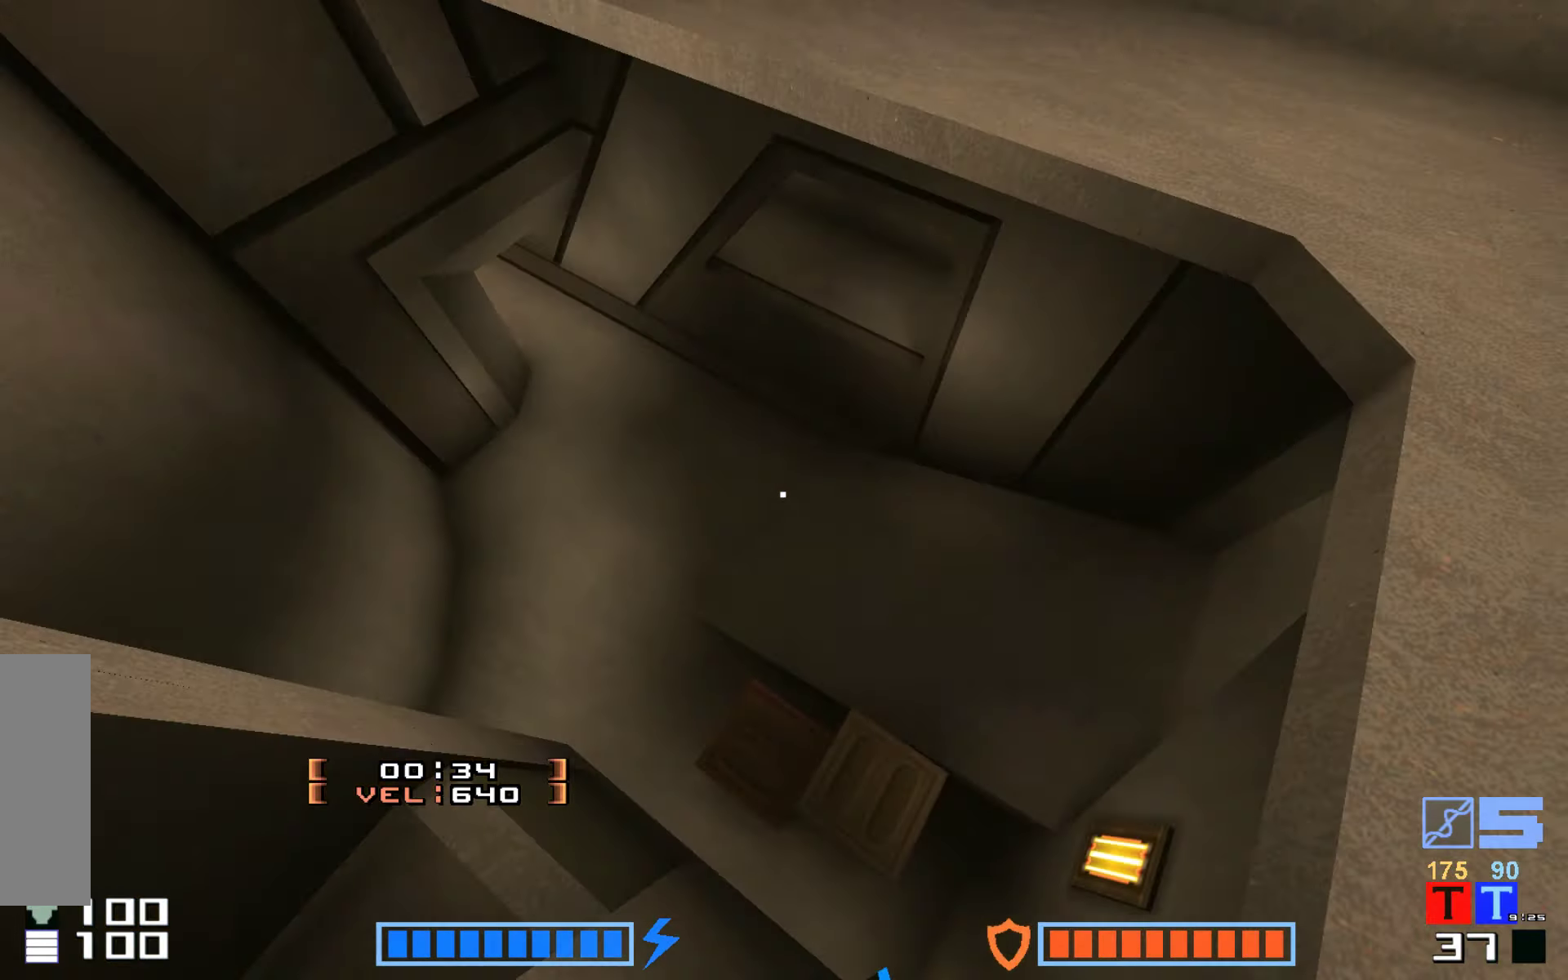
{"keys": ["hammer", "jump", "up"], "events": [[33, "up", "down"], [266, "jump", "down"], [383, "hammer", "down"]]}
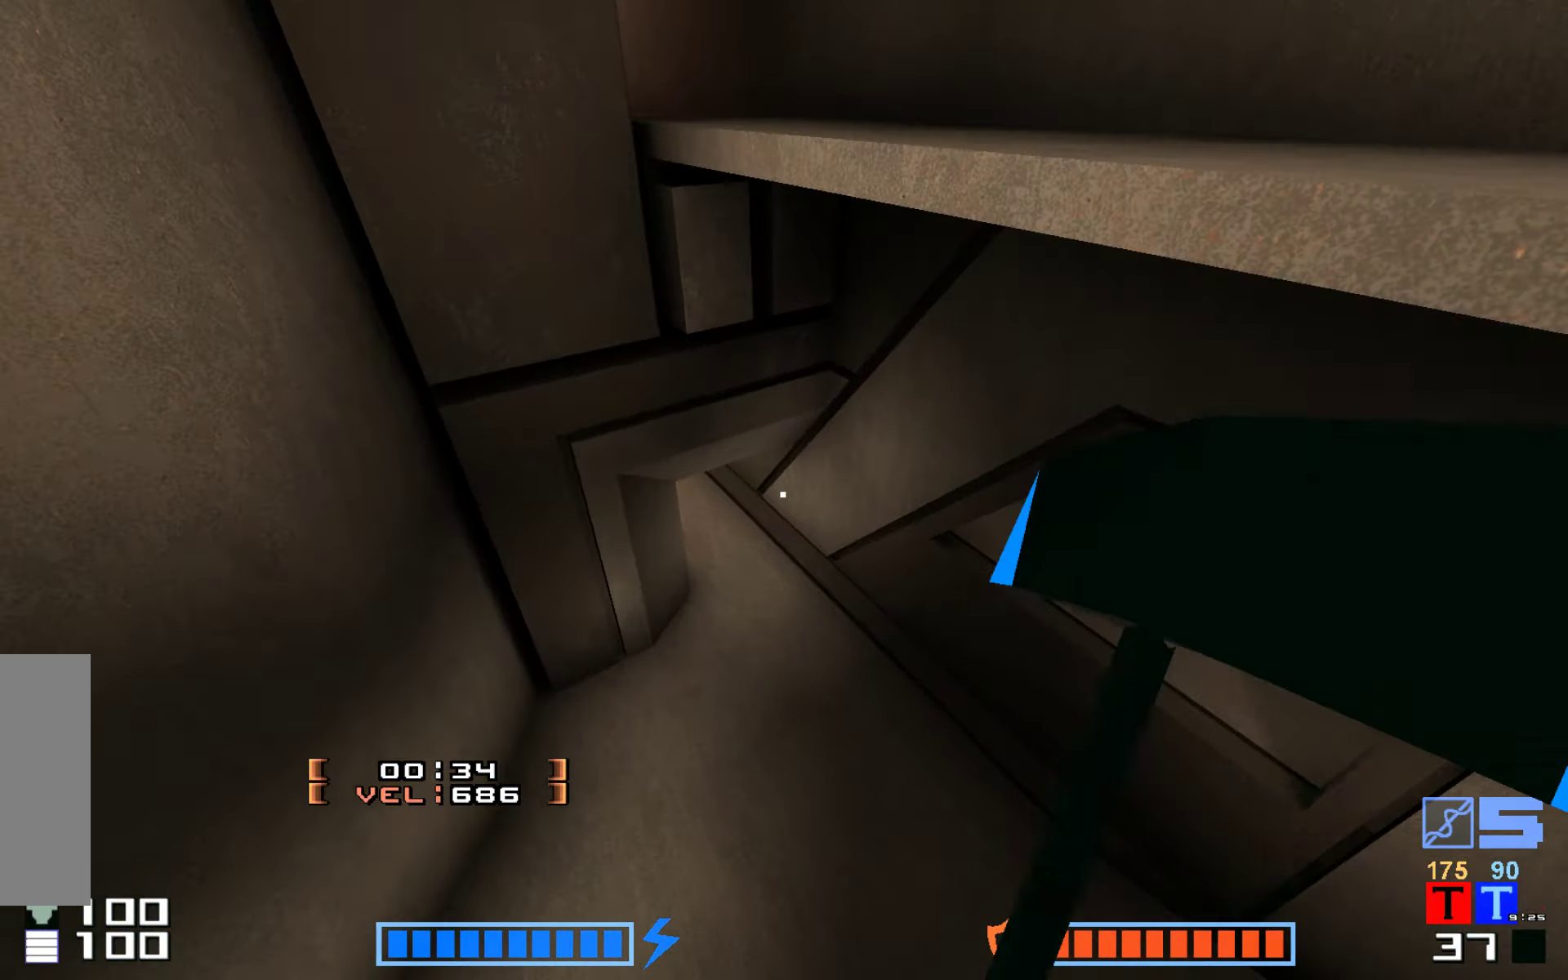
{"keys": ["jump", "up"], "events": [[16, "hammer", "up"], [116, "hammer", "down"], [216, "hammer", "up"], [383, "hammer", "down"], [466, "hammer", "up"]]}
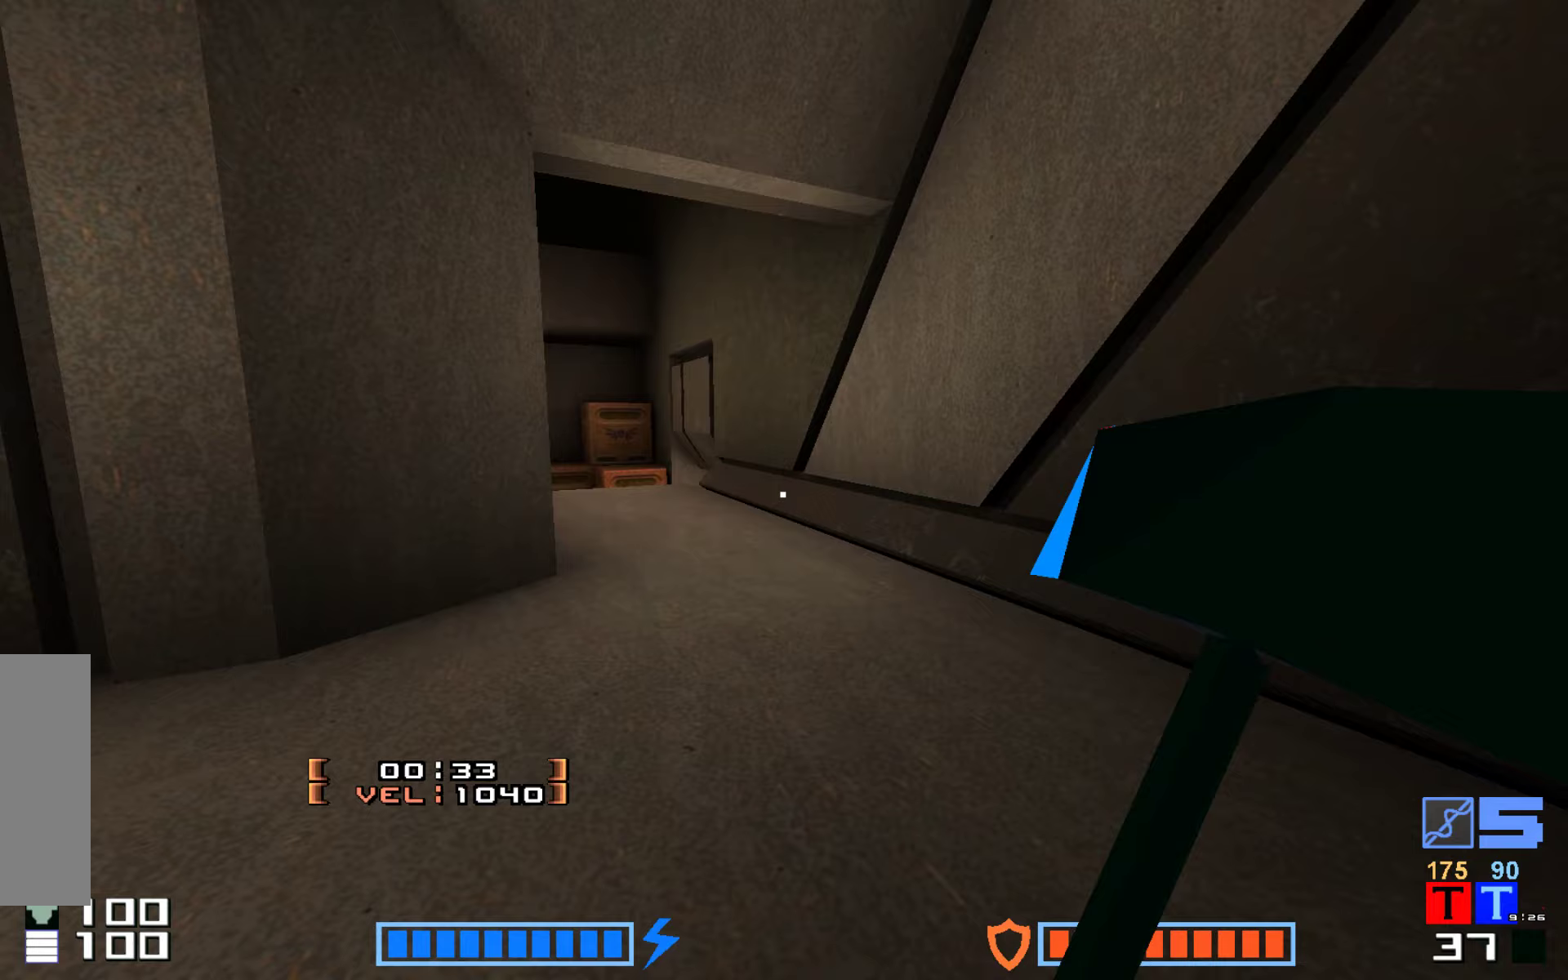
{"keys": ["jump", "up"], "events": [[100, "hammer", "down"], [217, "hammer", "up"], [300, "hammer", "down"], [433, "hammer", "up"]]}
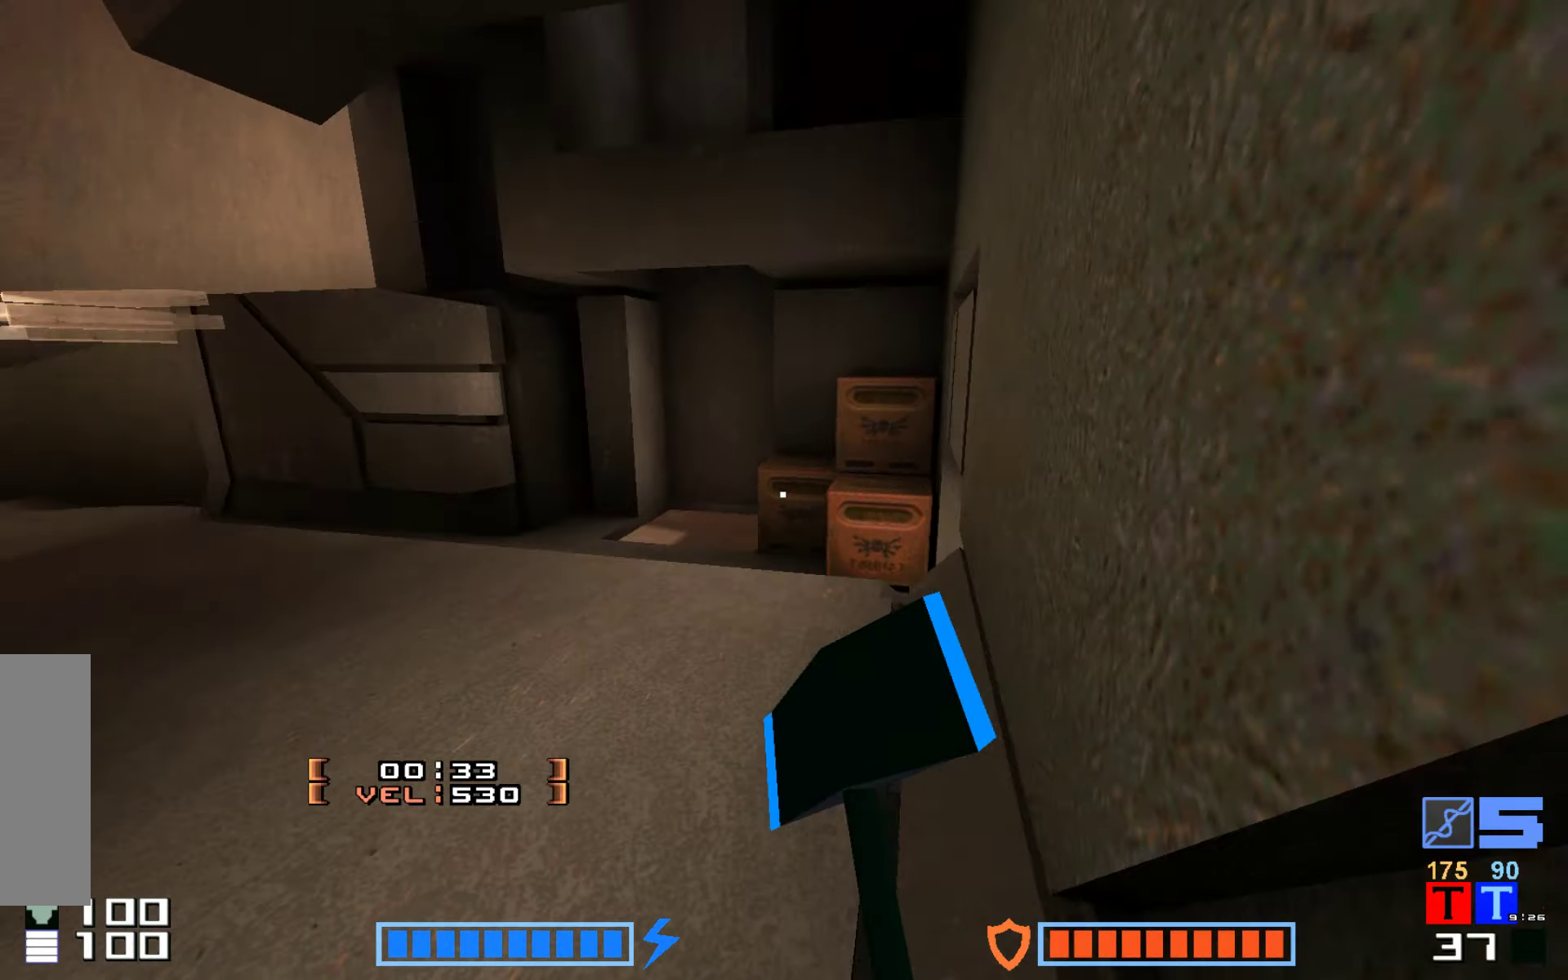
{"keys": ["hammer", "jump", "up"], "events": [[33, "hammer", "down"], [133, "hammer", "up"], [217, "hammer", "down"], [333, "hammer", "up"], [450, "hammer", "down"]]}
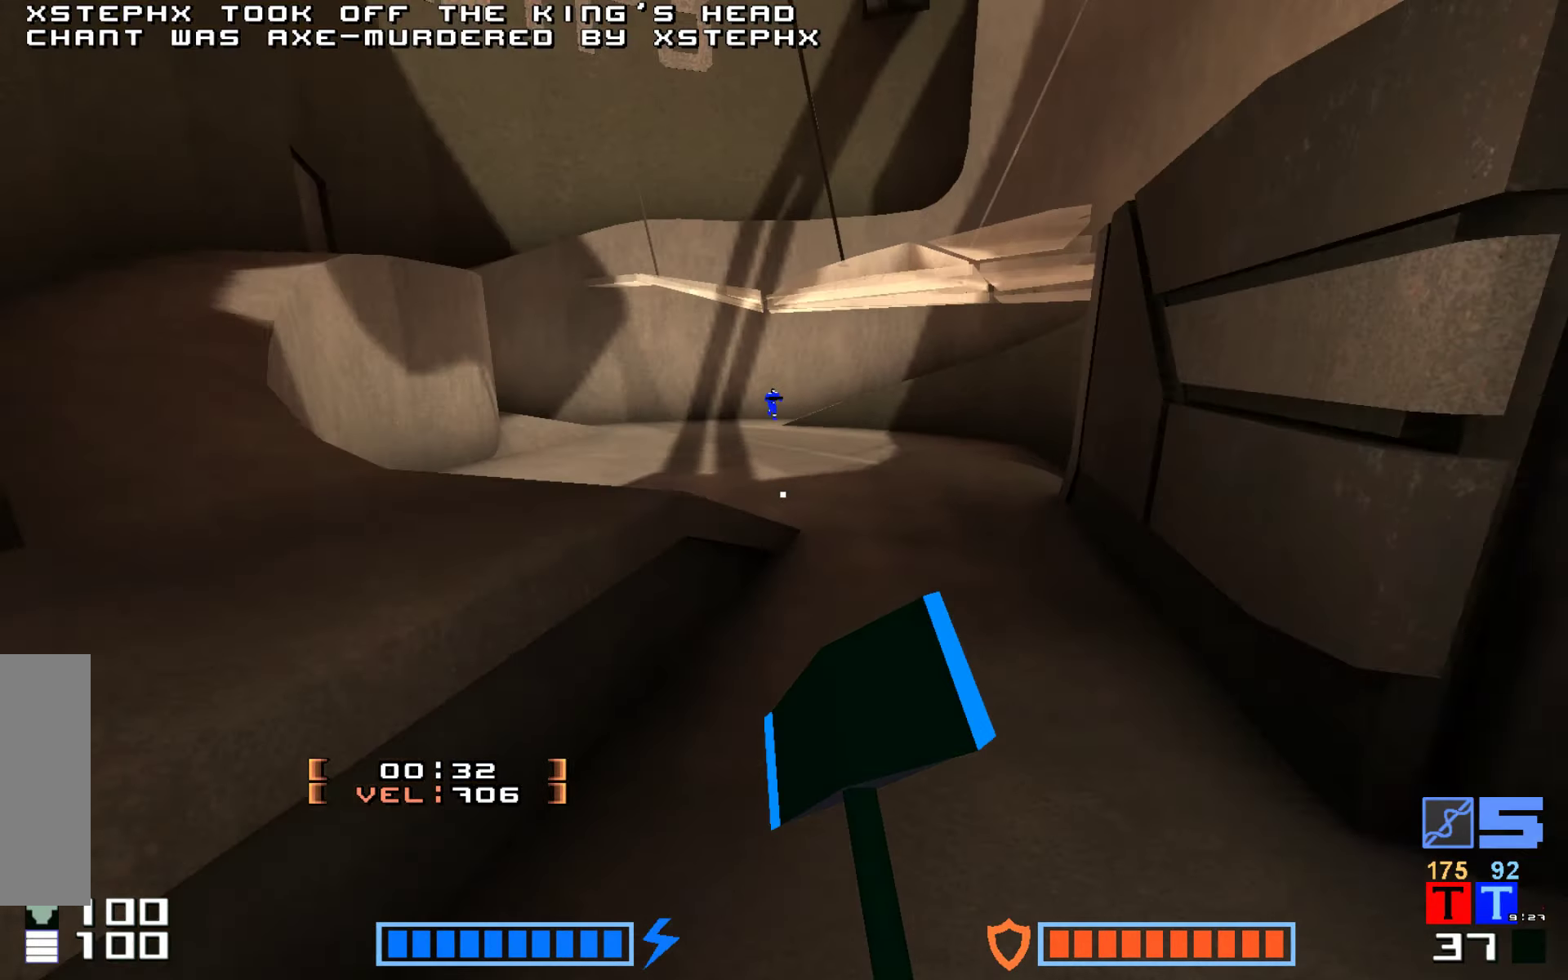
{"keys": ["jump", "up"], "events": [[83, "hammer", "up"], [167, "hammer", "down"], [283, "hammer", "up"], [367, "hammer", "down"], [467, "hammer", "up"]]}
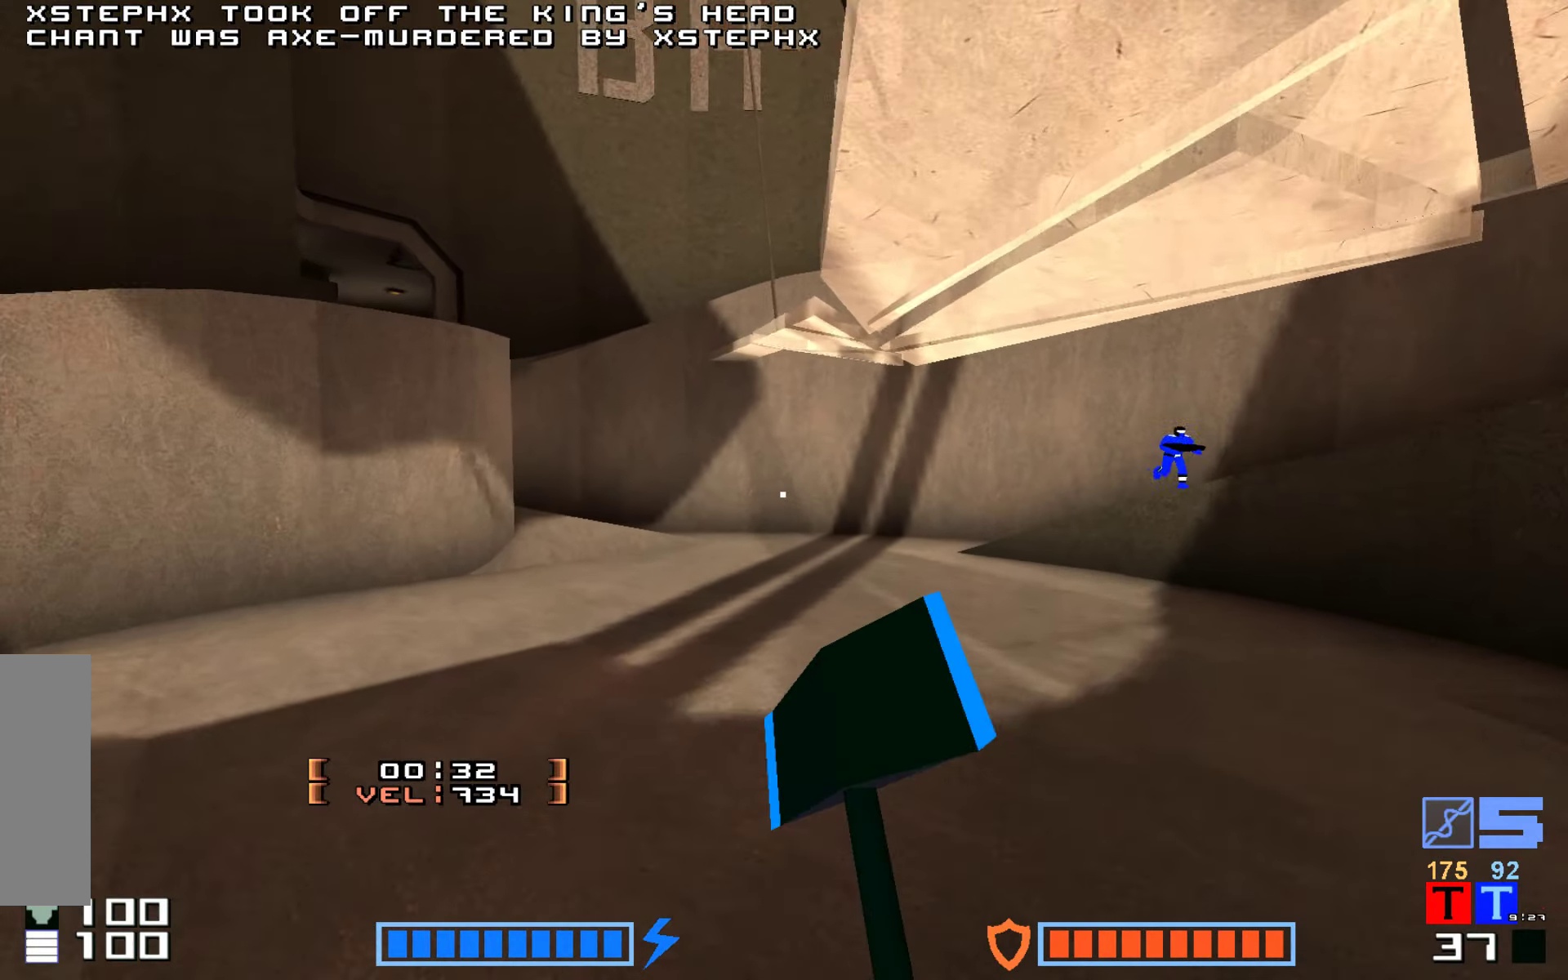
{"keys": ["hammer", "jump", "up"], "events": [[67, "hammer", "down"], [183, "hammer", "up"], [300, "hammer", "down"], [400, "hammer", "up"], [483, "hammer", "down"]]}
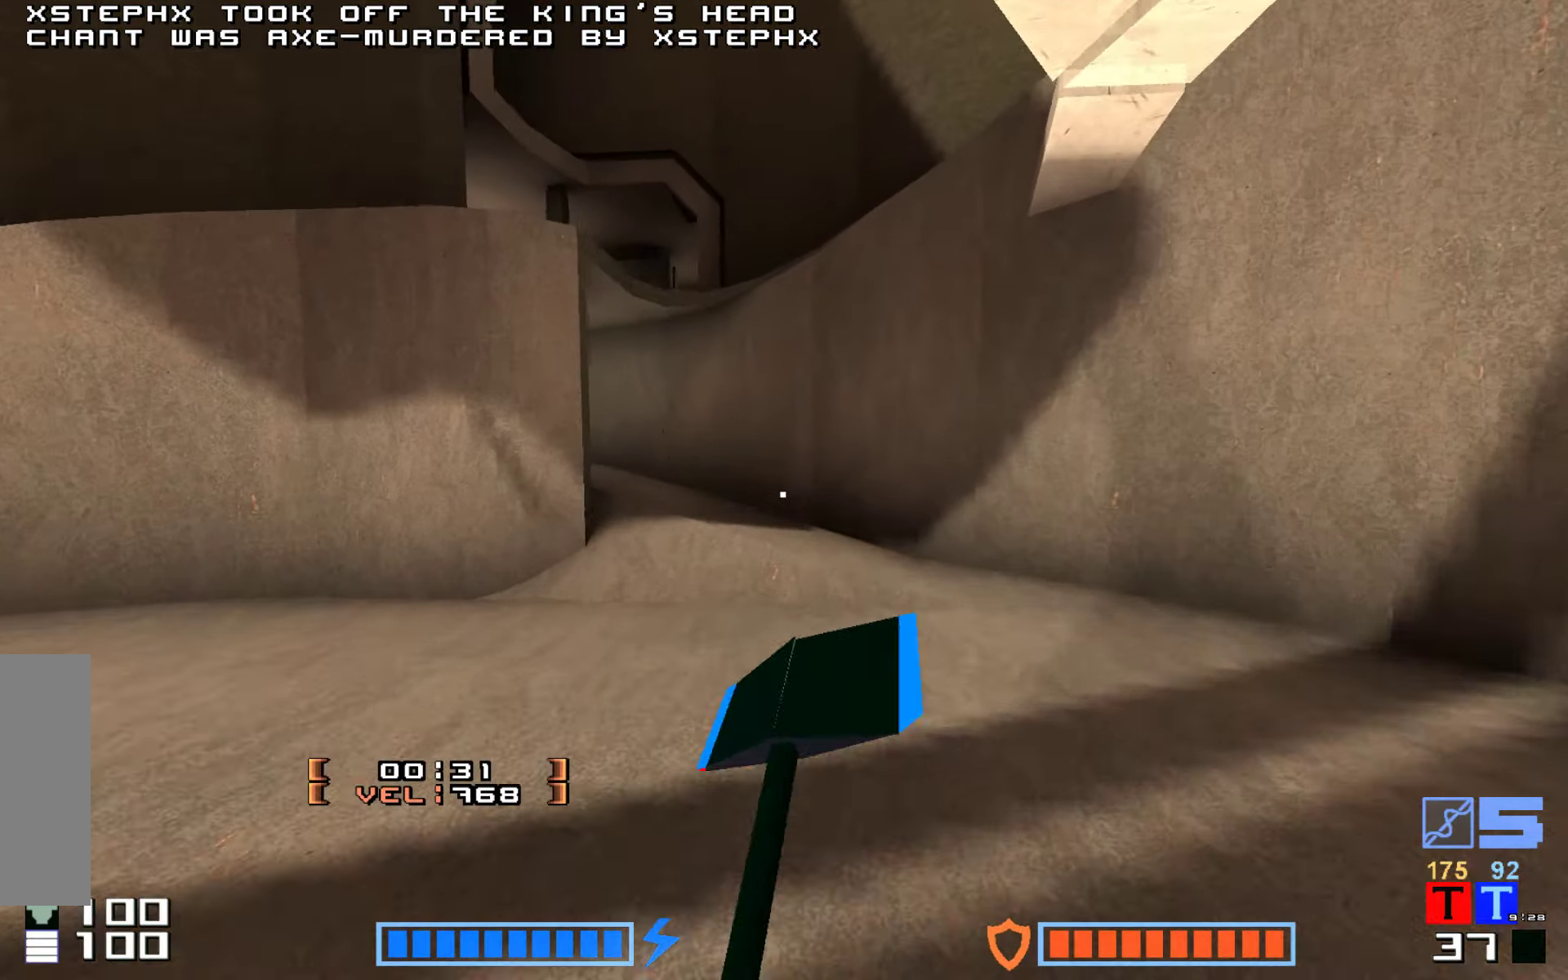
{"keys": ["jump", "up"], "events": [[83, "hammer", "up"], [183, "hammer", "down"], [283, "hammer", "up"], [383, "hammer", "down"], [500, "hammer", "up"]]}
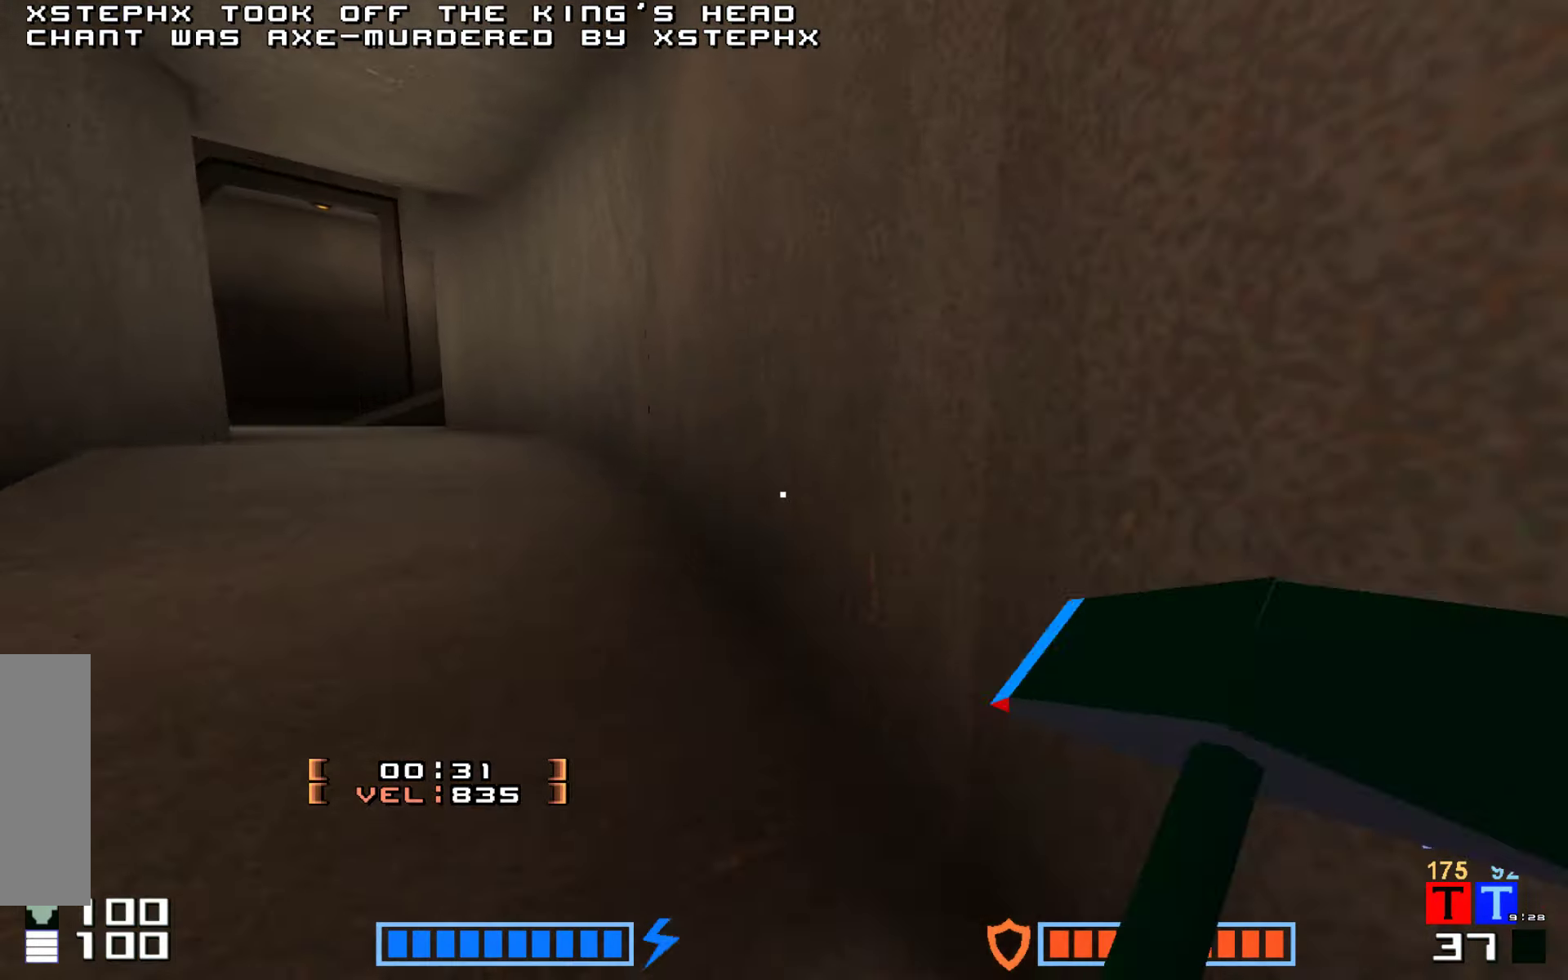
{"keys": ["jump", "up"], "events": [[67, "hammer", "down"], [200, "hammer", "up"], [283, "hammer", "down"], [417, "hammer", "up"]]}
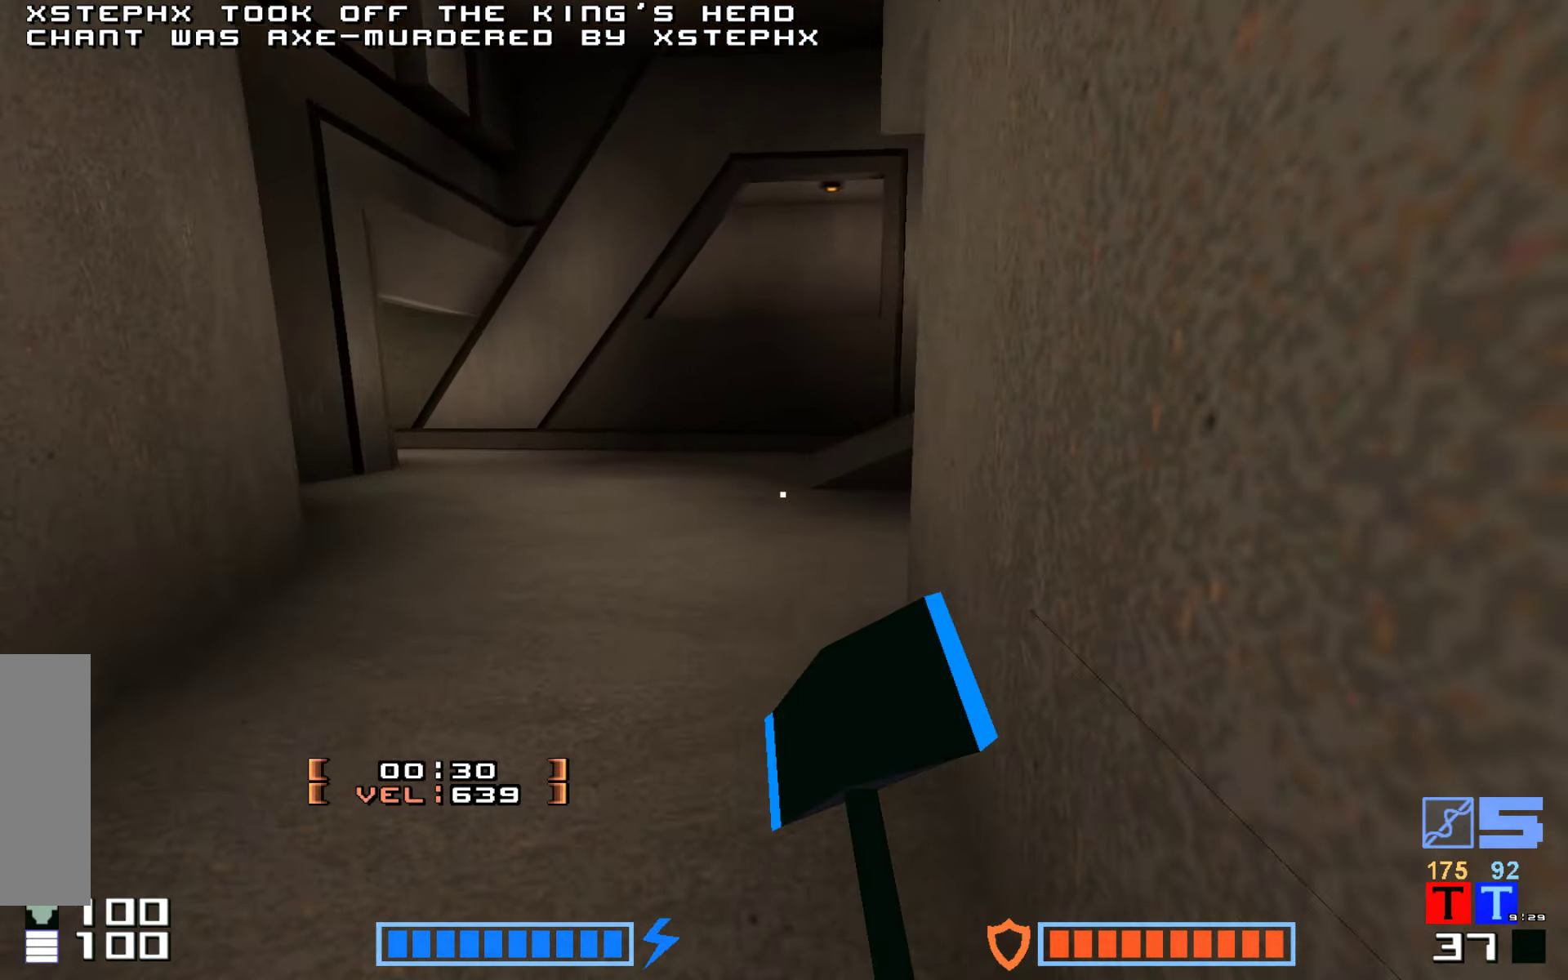
{"keys": ["right", "up"], "events": [[117, "hammer", "down"], [217, "hammer", "up"], [317, "jump", "up"], [400, "right", "down"]]}
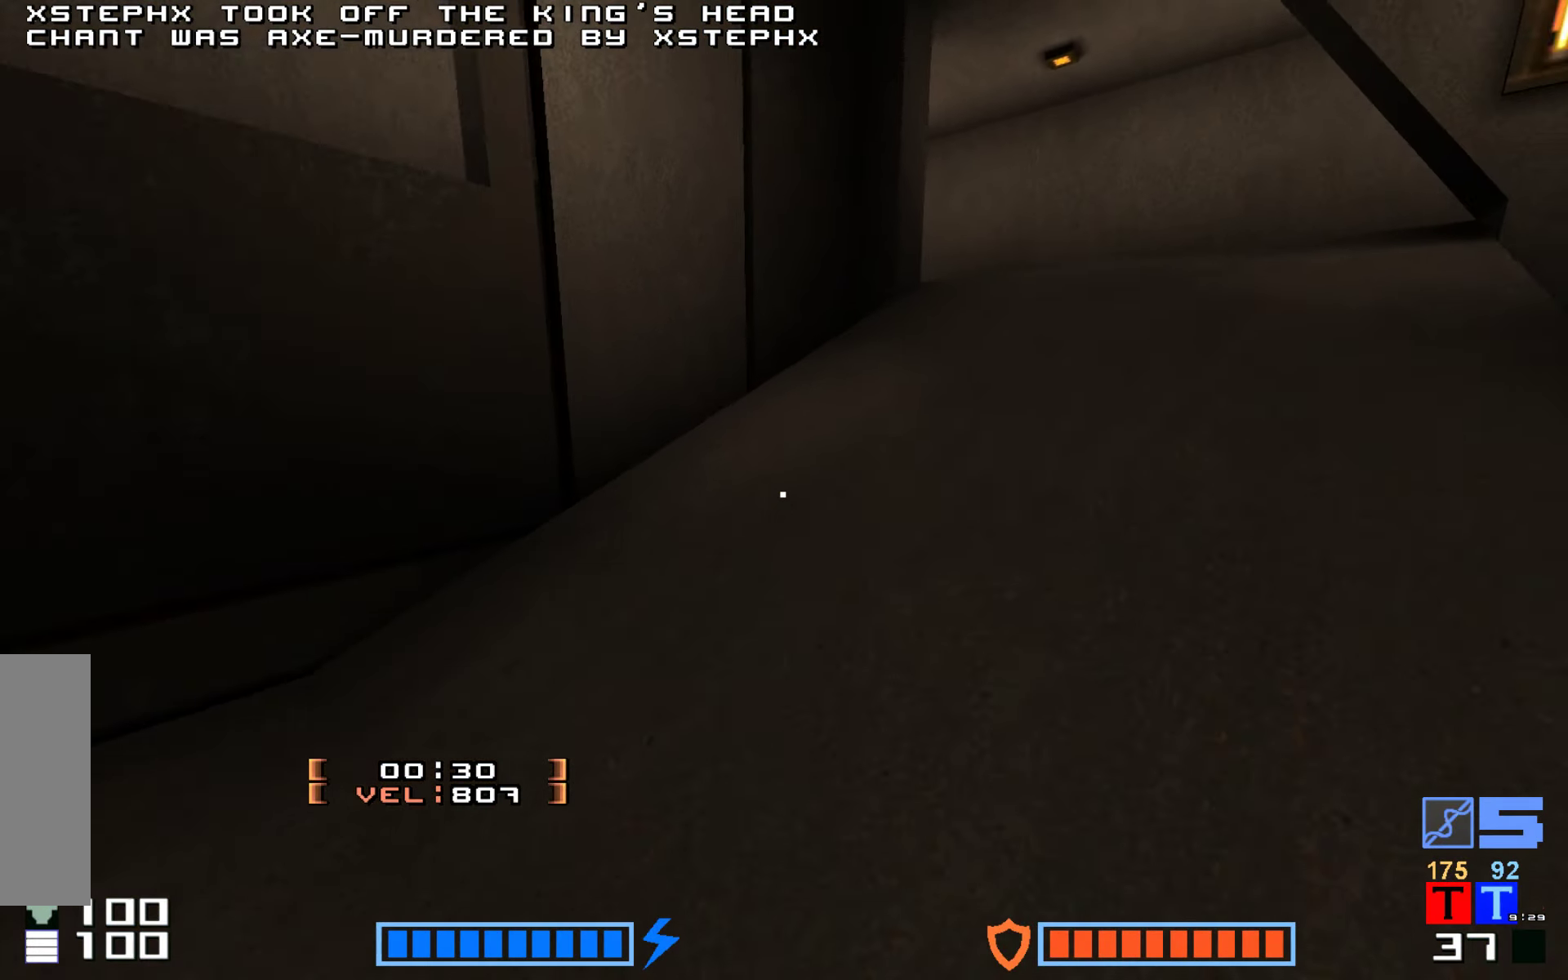
{"keys": ["hammer", "jump", "up"], "events": [[383, "jump", "down"], [383, "right", "up"], [483, "hammer", "down"]]}
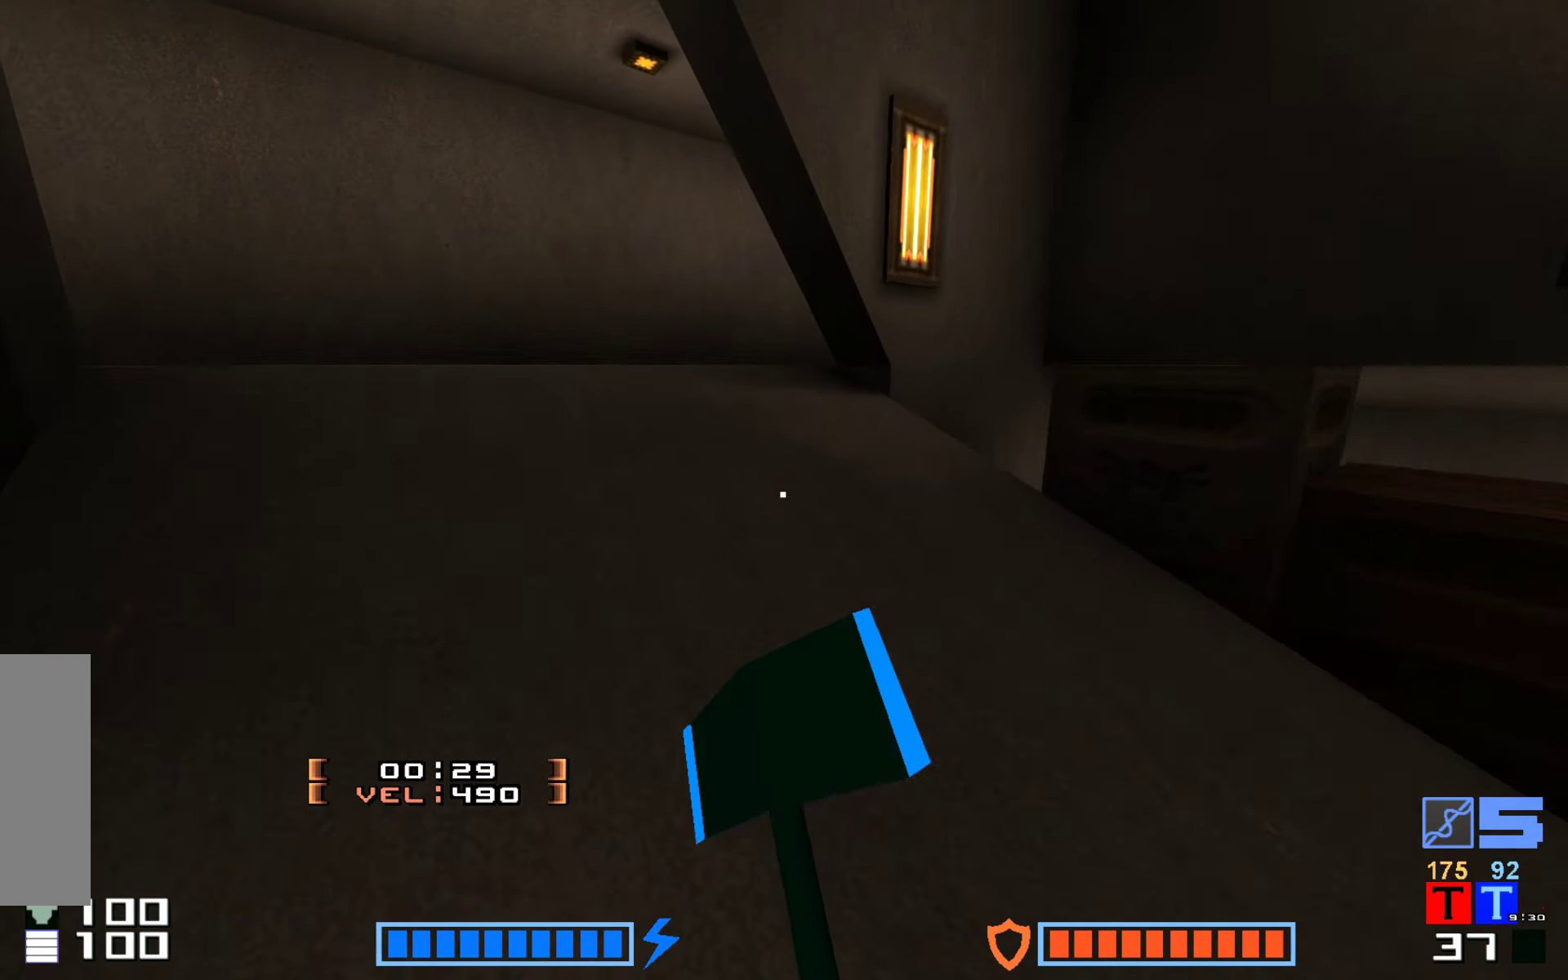
{"keys": ["jump", "up"]}
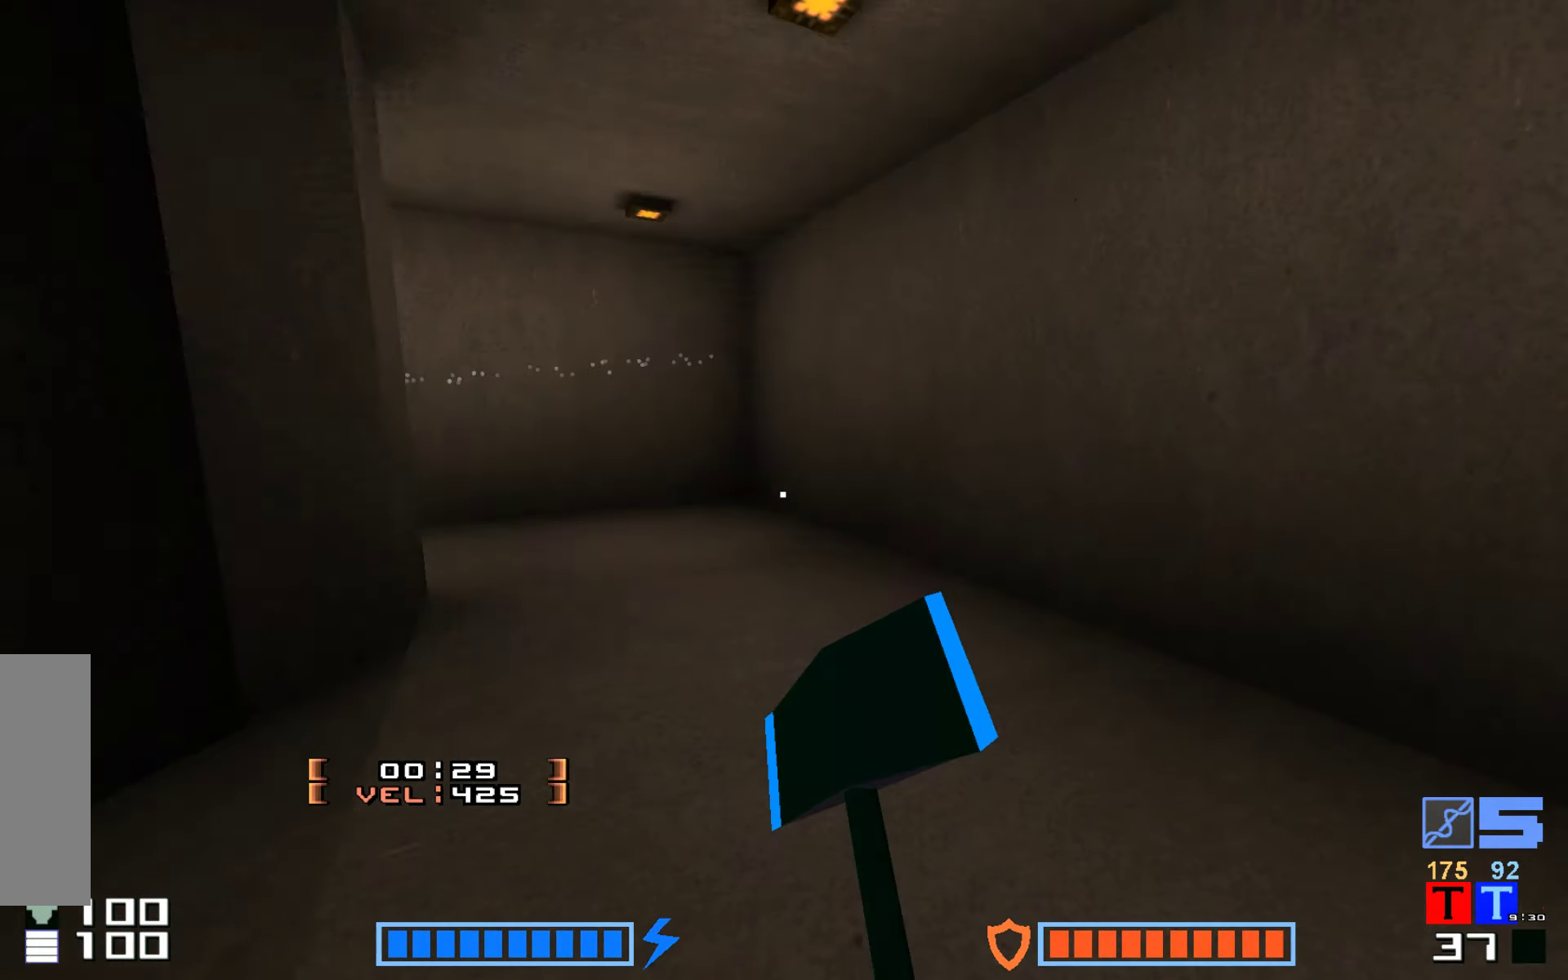
{"keys": ["hammer", "jump", "up"], "events": [[117, "right", "down"], [183, "jump", "up"], [250, "right", "up"], [467, "jump", "down"], [500, "hammer", "down"]]}
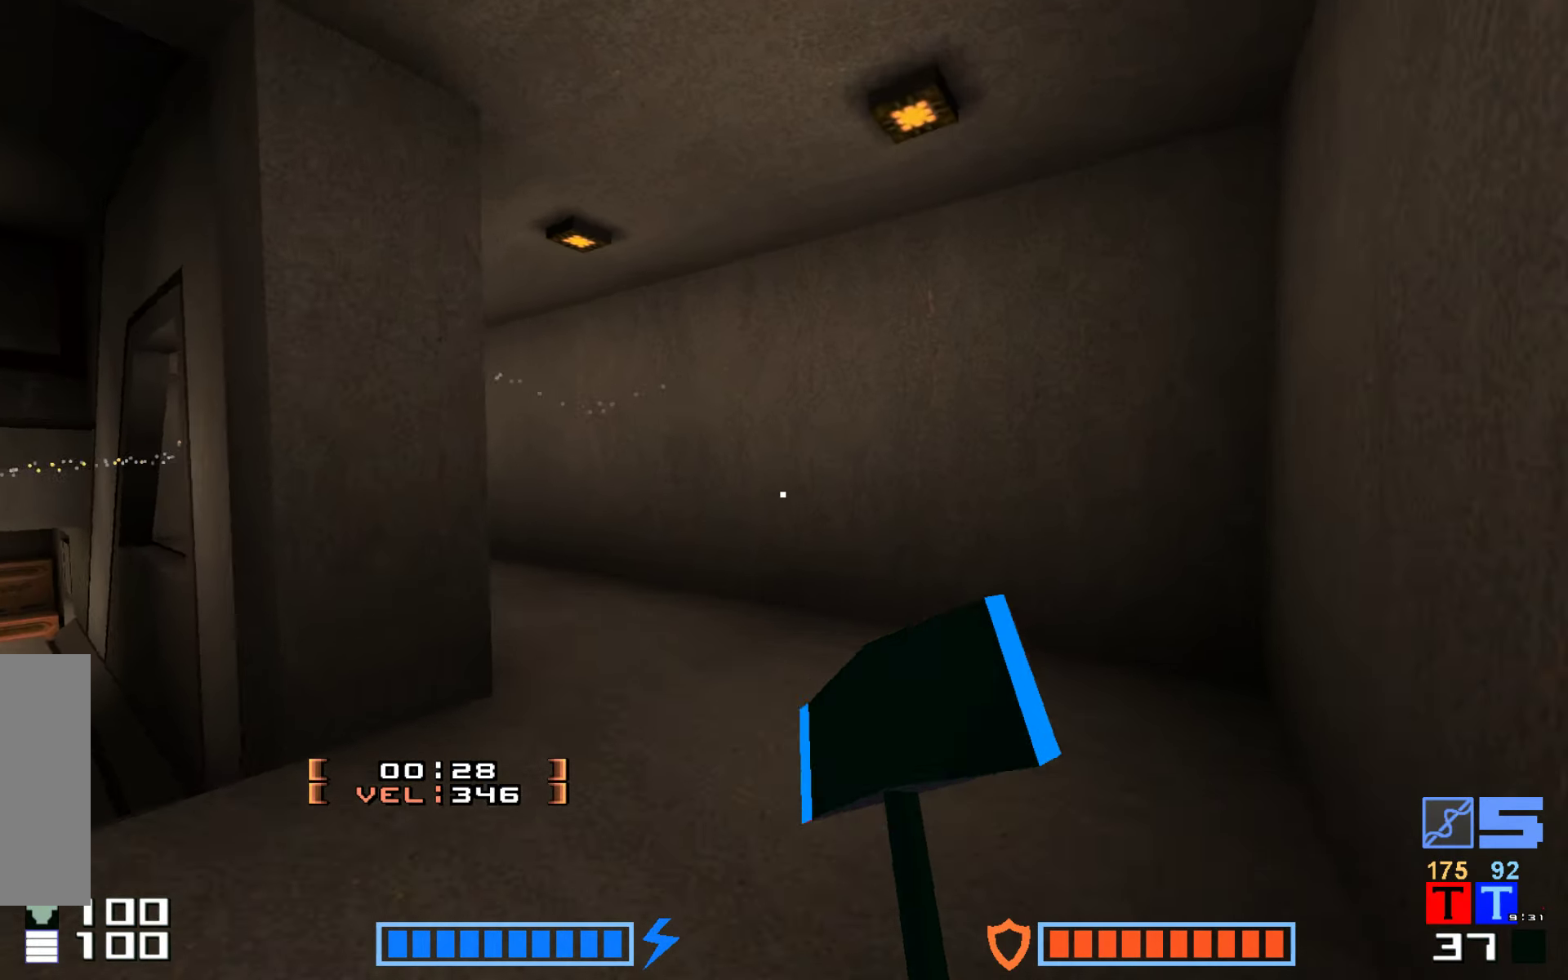
{"keys": ["hammer", "jump", "up"], "events": [[150, "hammer", "up"], [400, "hammer", "down"]]}
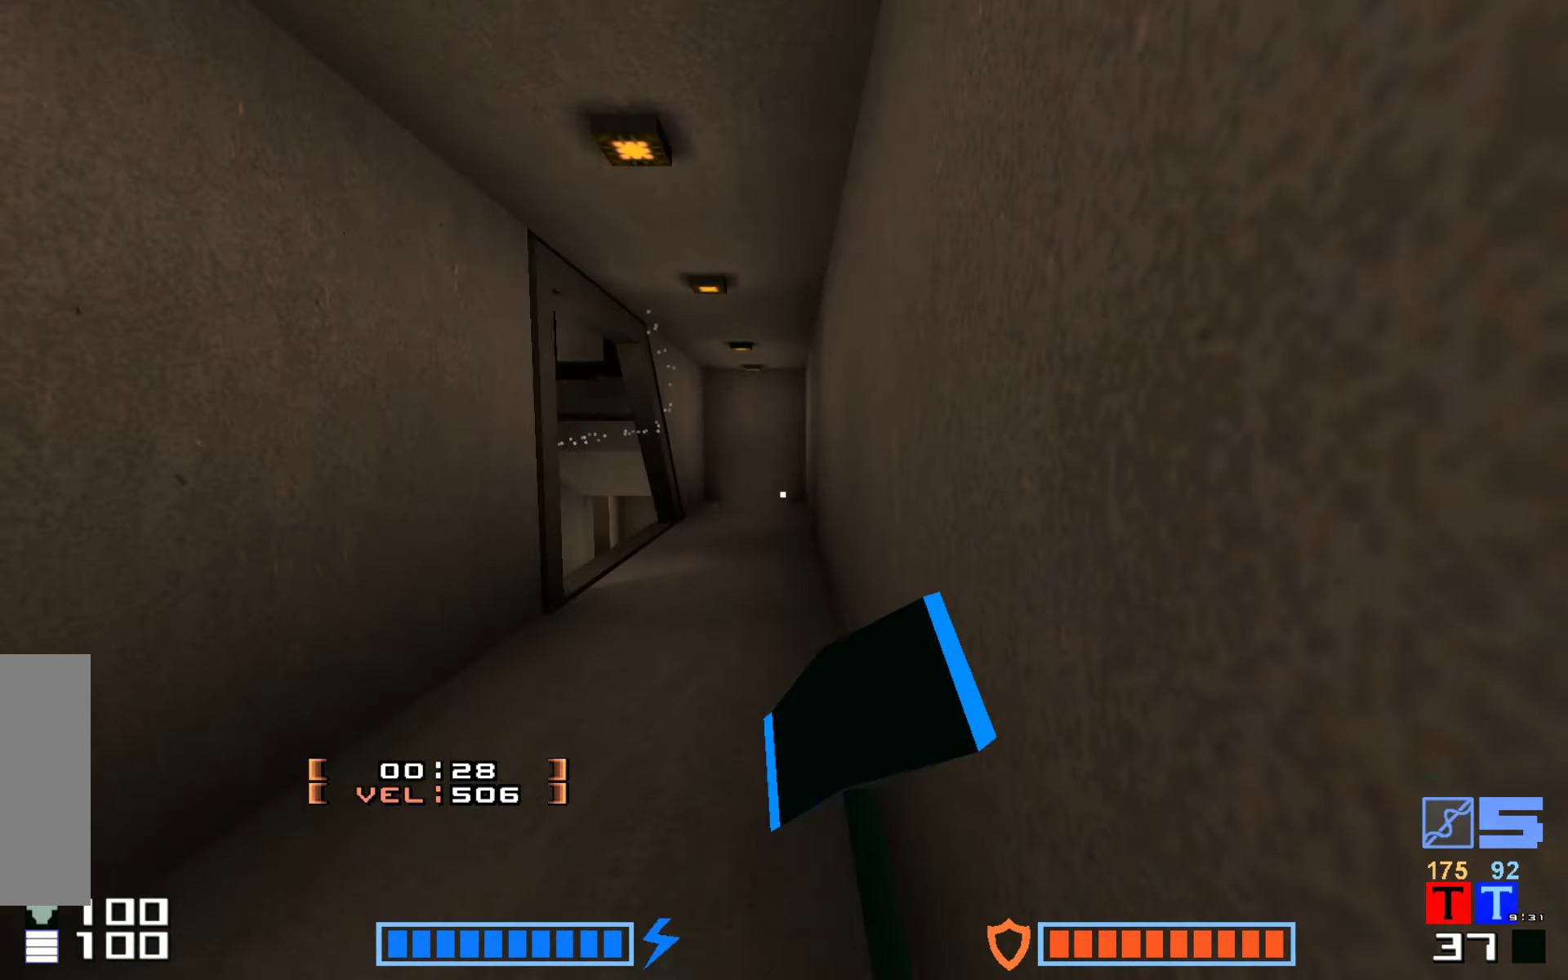
{"keys": ["jump", "up"], "events": [[34, "hammer", "up"], [67, "hammer", "down"], [217, "hammer", "up"], [334, "hammer", "down"], [484, "hammer", "up"]]}
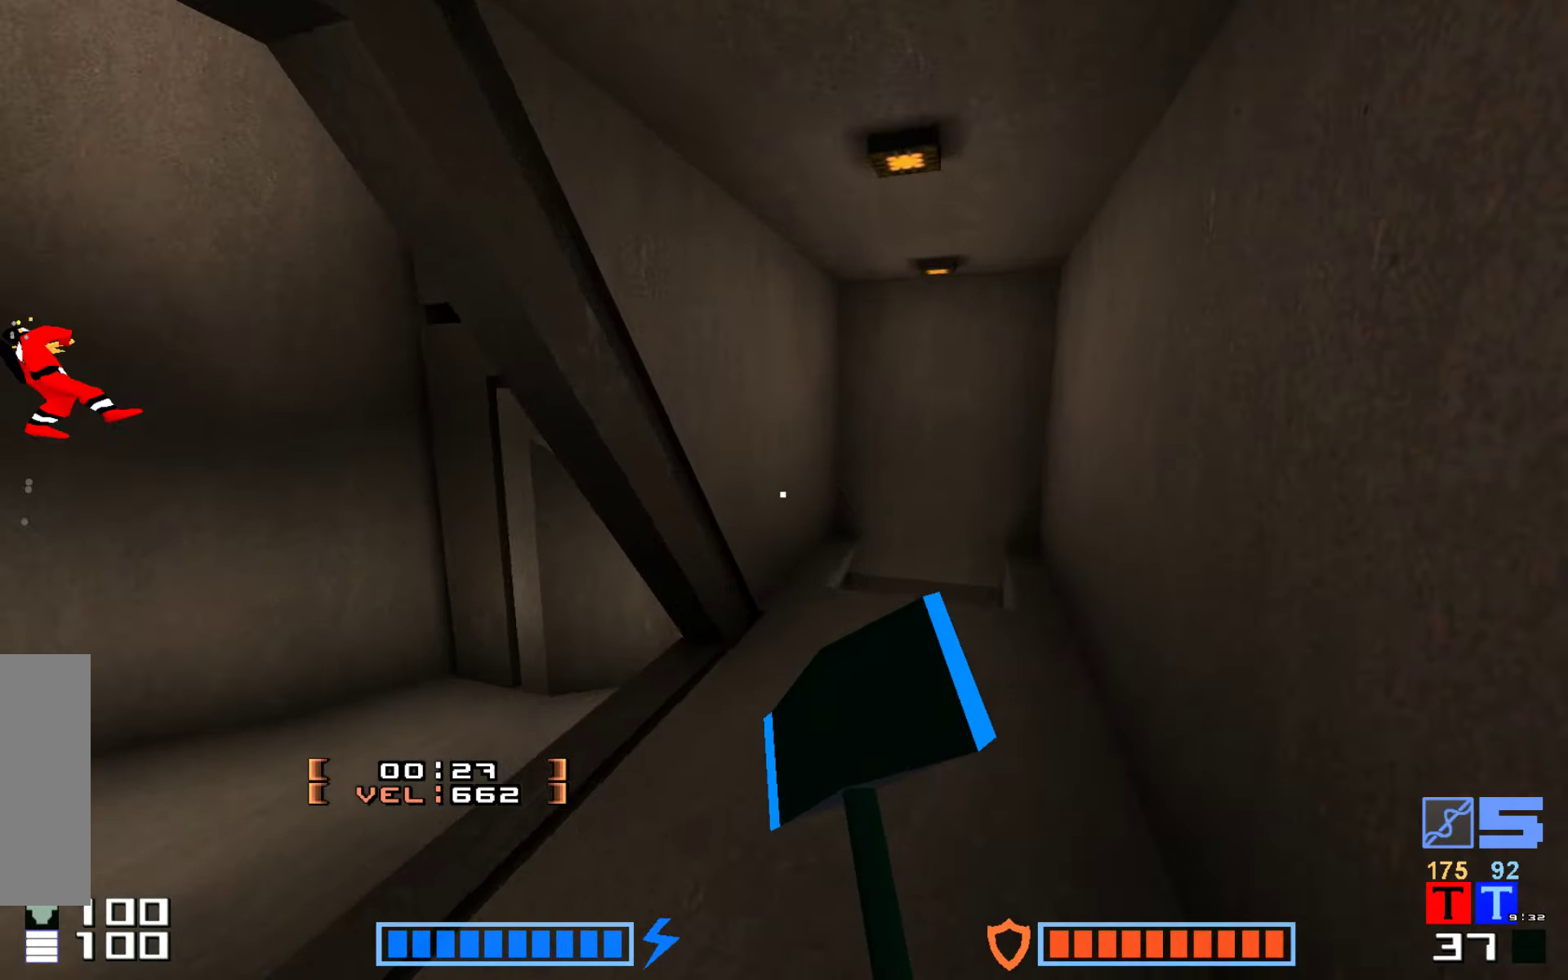
{"keys": ["jump", "up"], "events": [[34, "up", "up"], [234, "up", "down"], [284, "hammer", "down"], [434, "hammer", "up"]]}
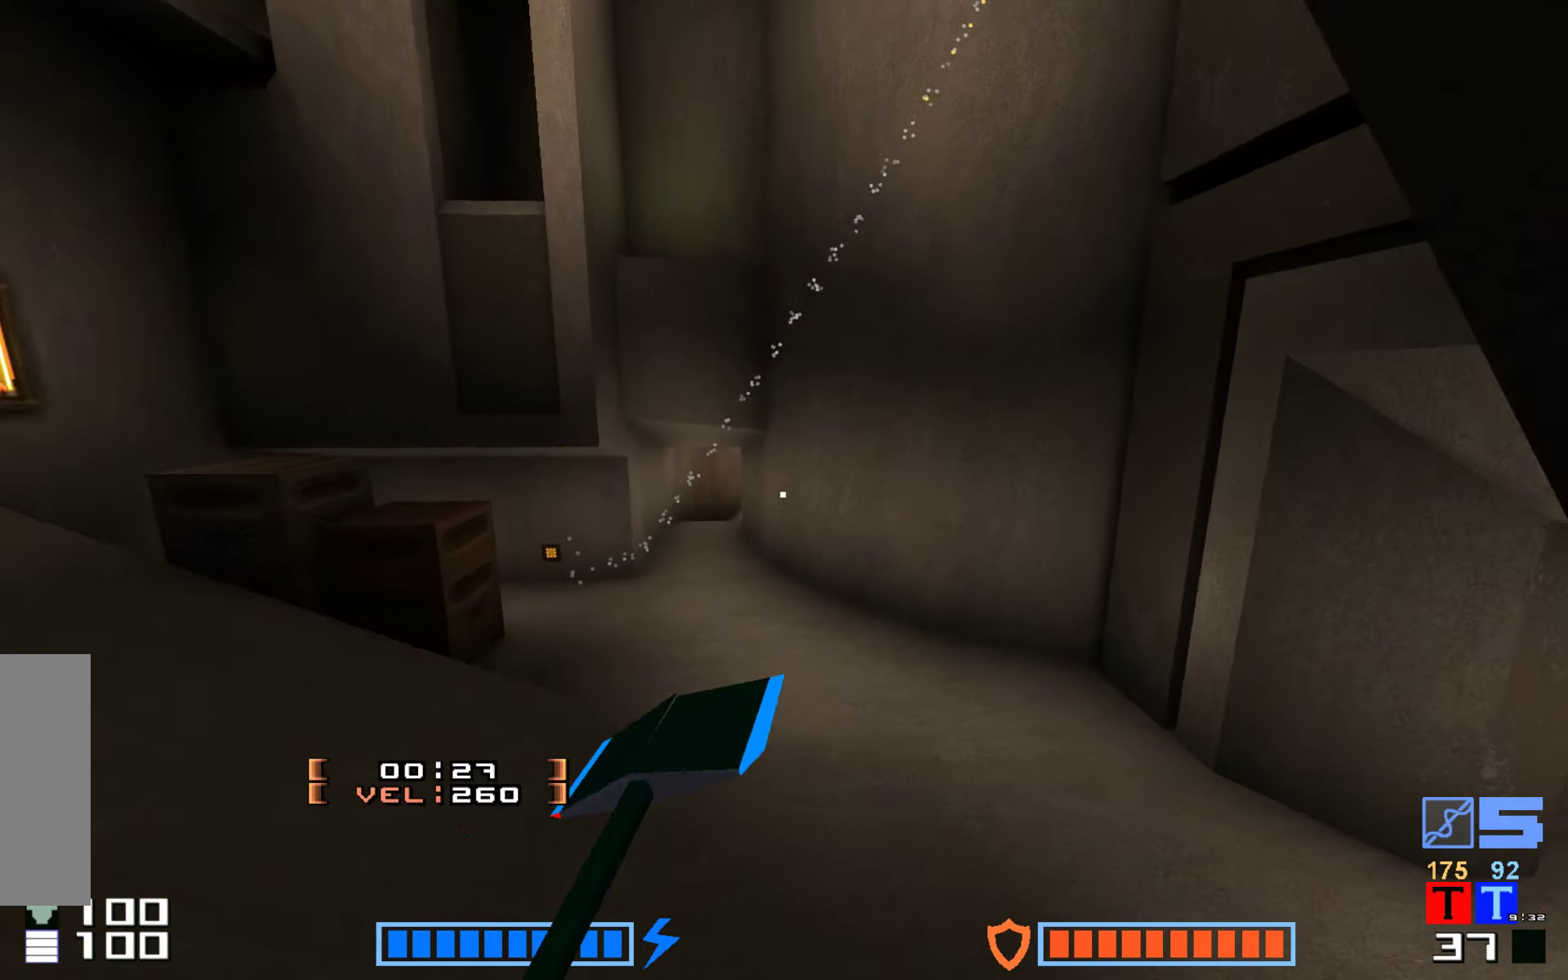
{"keys": ["down", "jump"], "events": [[117, "up", "up"], [267, "down", "down"]]}
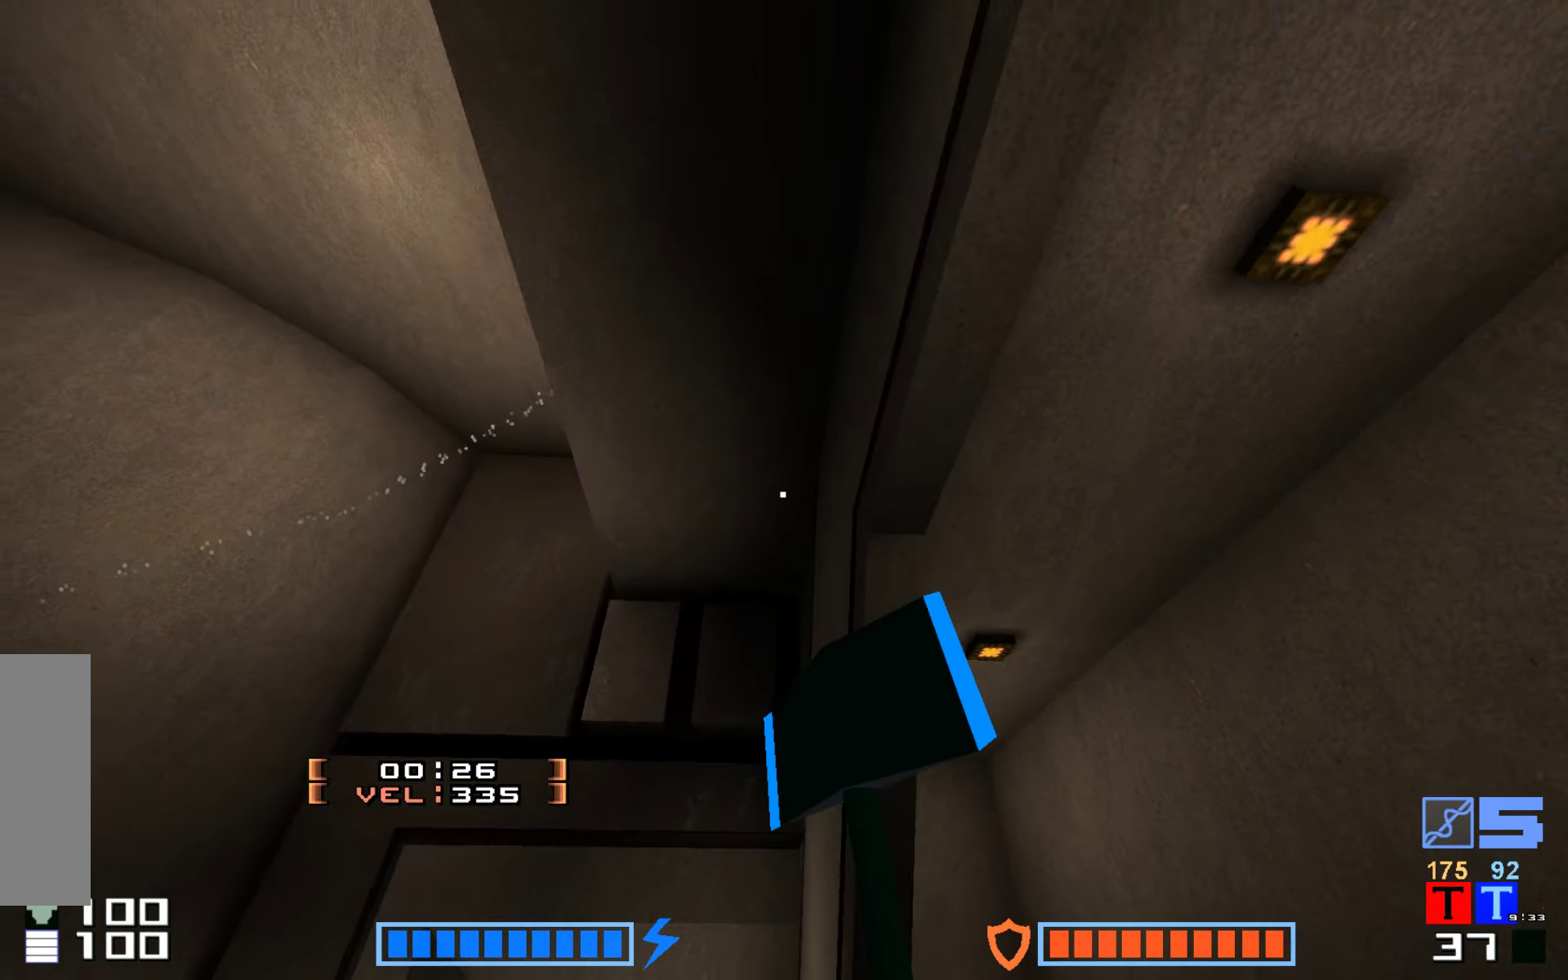
{"keys": ["jump", "up"], "events": [[384, "down", "up"], [417, "up", "down"]]}
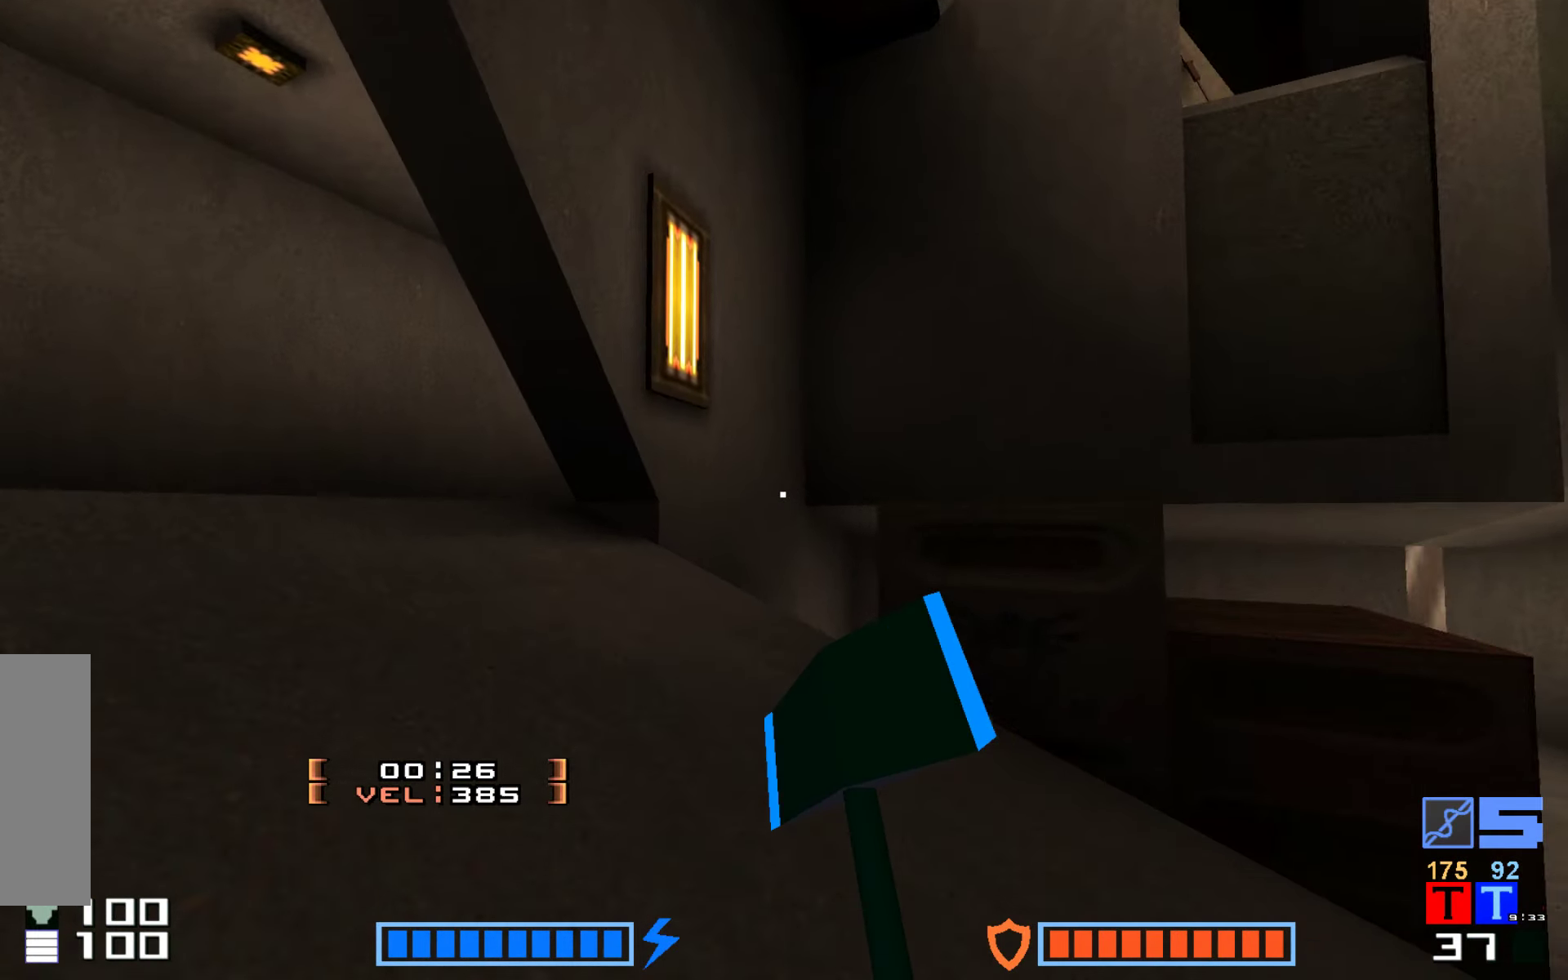
{"keys": ["jump", "up"], "events": [[200, "jump", "up"], [400, "jump", "down"]]}
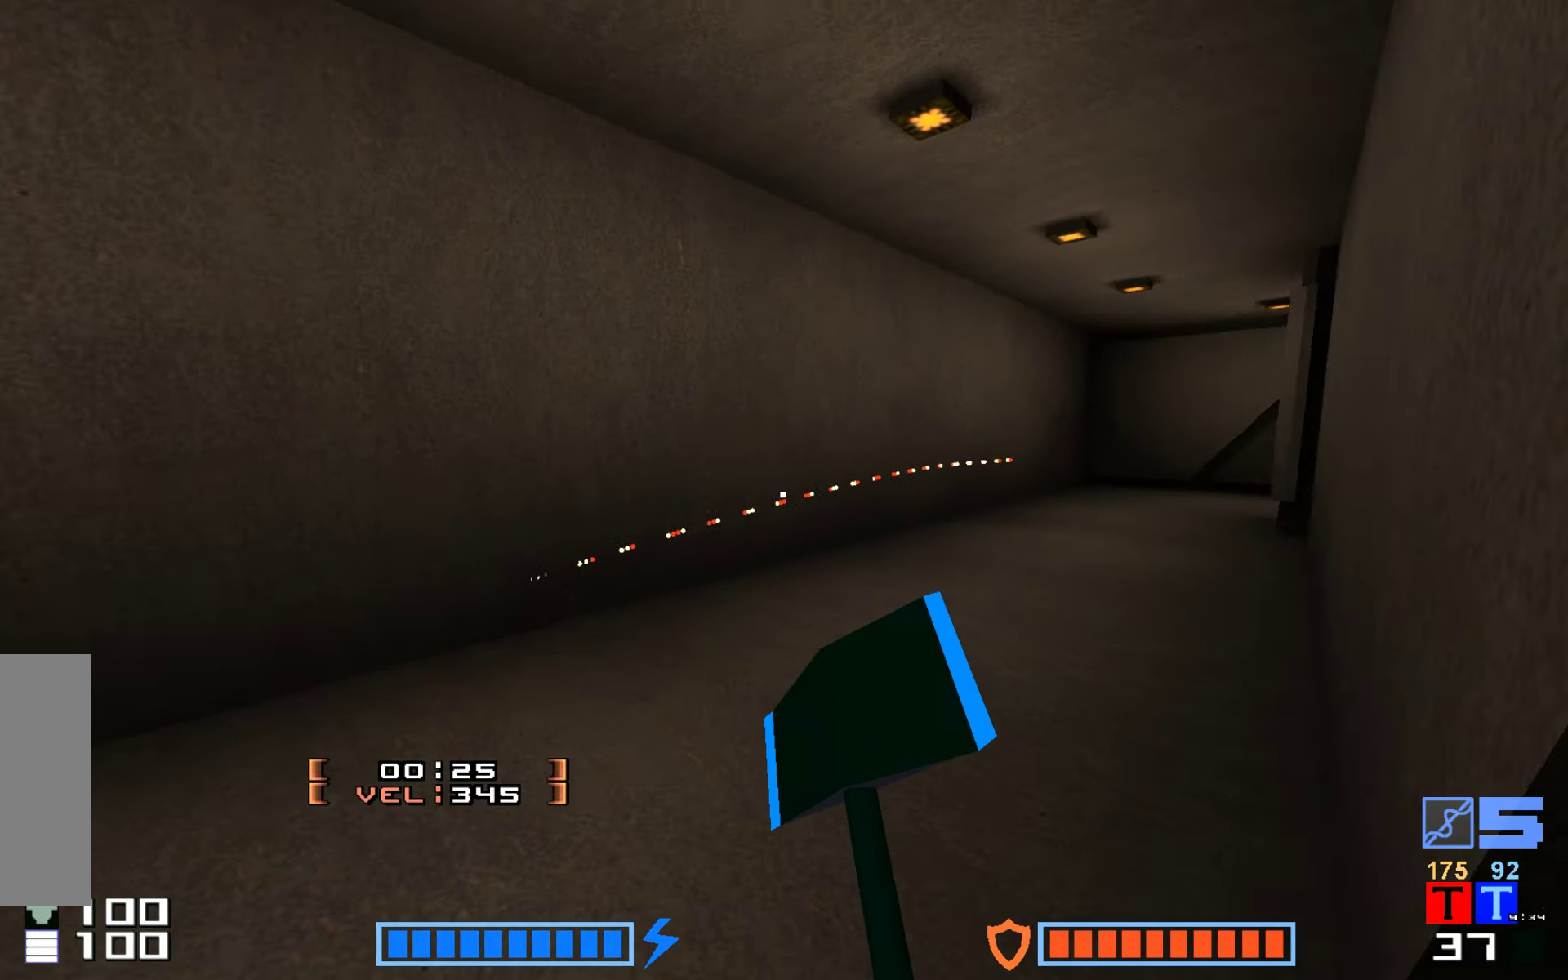
{"keys": ["hammer", "jump", "up"], "events": [[50, "jump", "up"], [150, "right", "down"], [234, "right", "up"], [234, "up", "up"], [334, "jump", "down"], [334, "up", "down"], [367, "hammer", "down"]]}